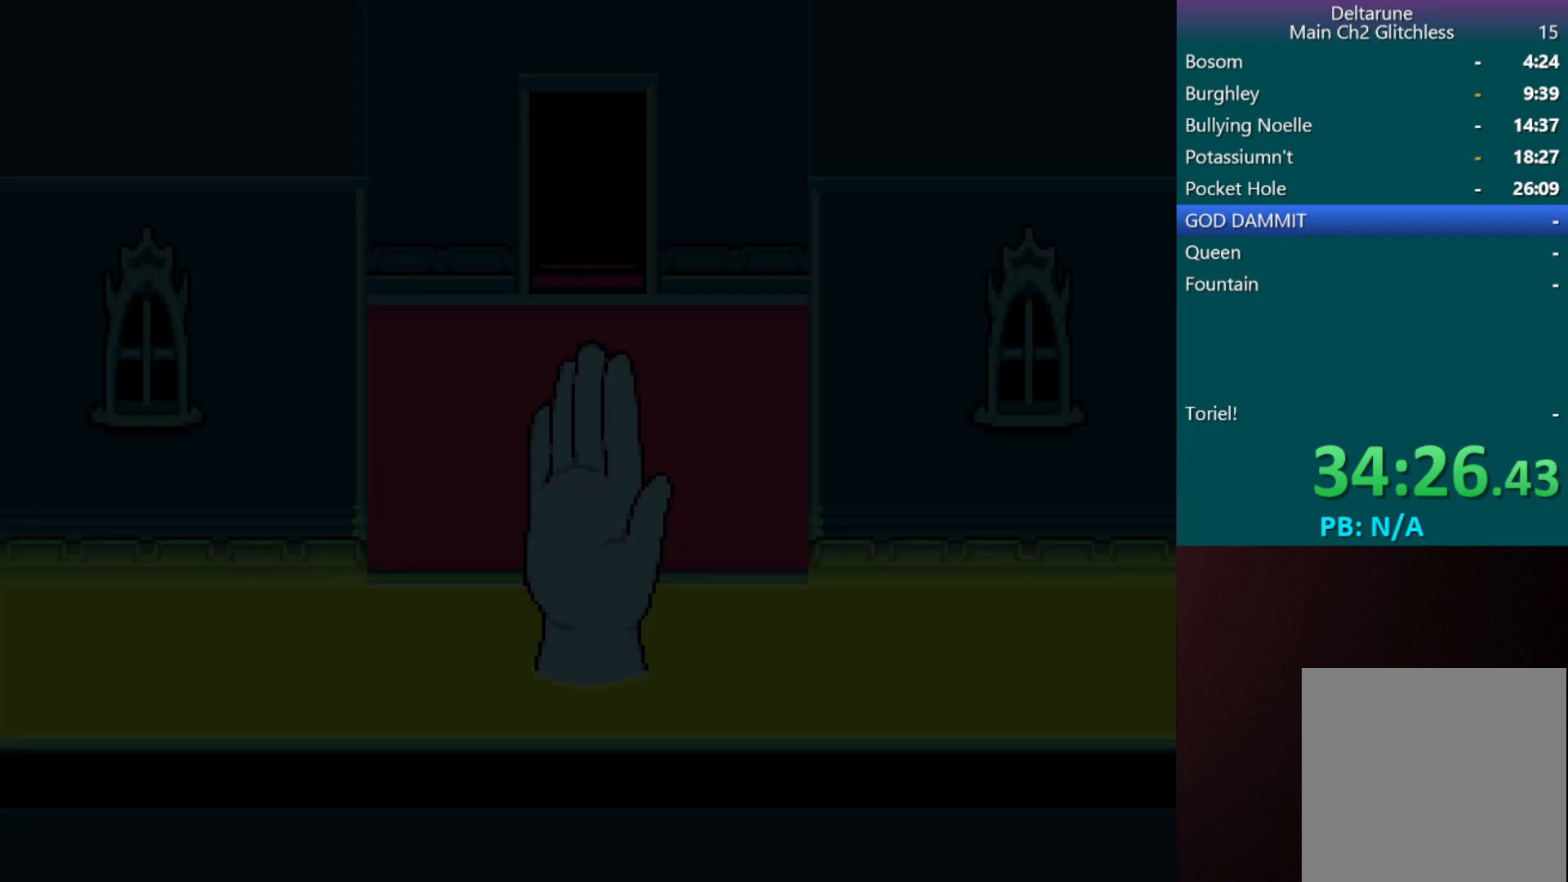
Gameplay with keyboard; each line is a JSON object with the keys held at the frame after it. "events" lists presses ("down") and releases ("up") of "c", "down", "left", "return", "right", "shift", "up", "x" and "z" between this image and that frame as [ms after this image, input, new state], when the widget could be followed in between. No other keys are recorded. Mouse input is not recorded.
{"keys": ["c", "right", "up", "x"], "events": [[100, "up", "down"], [150, "down", "up"]]}
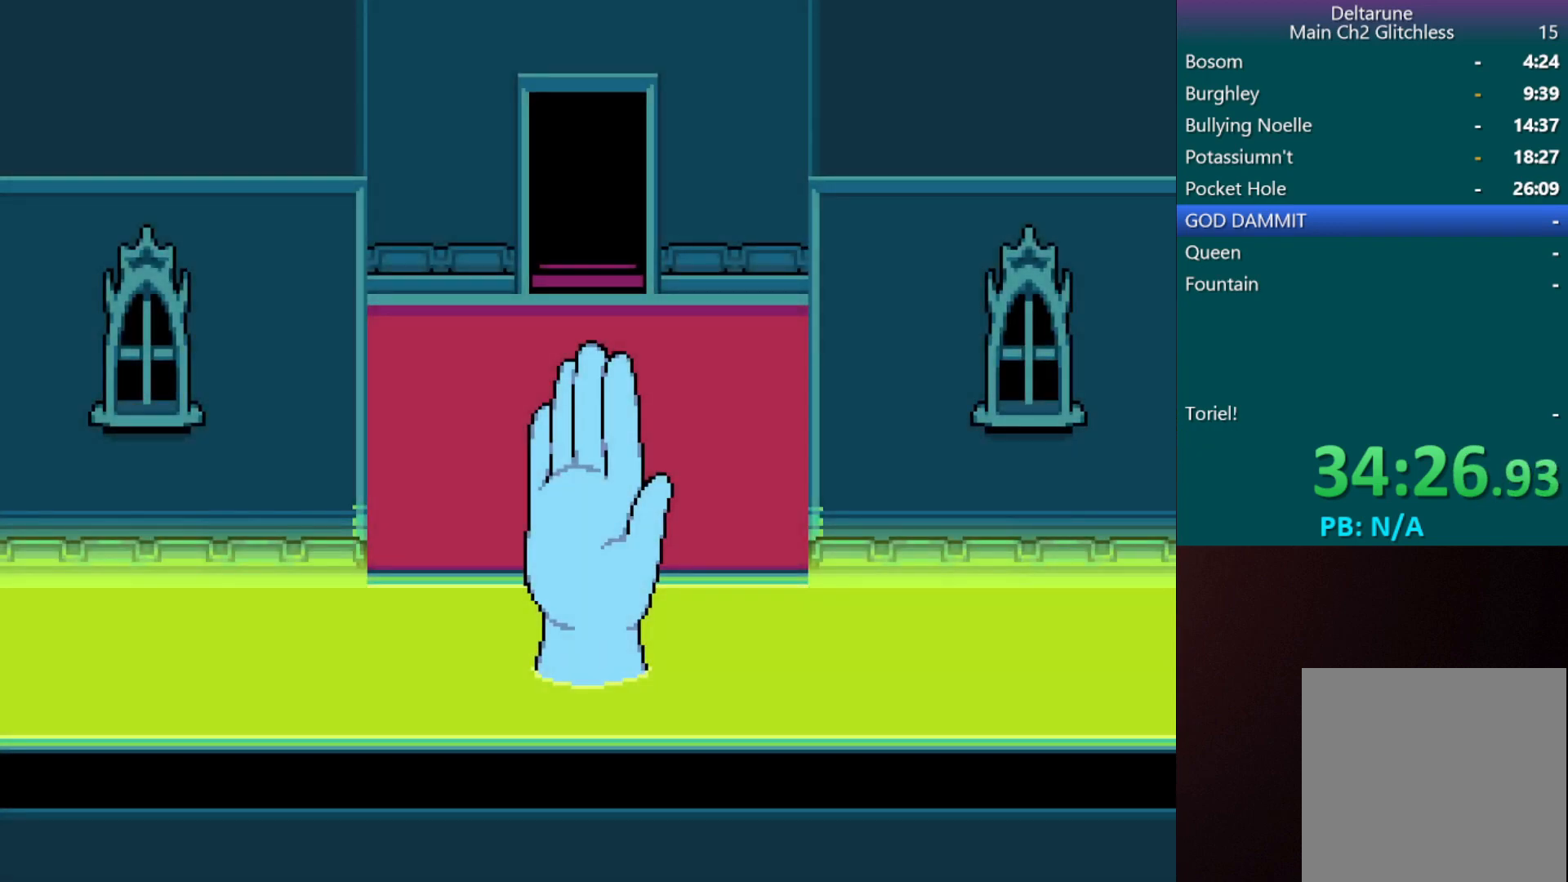
{"keys": ["c", "right", "x"], "events": [[100, "down", "down"], [150, "up", "up"], [333, "down", "up"]]}
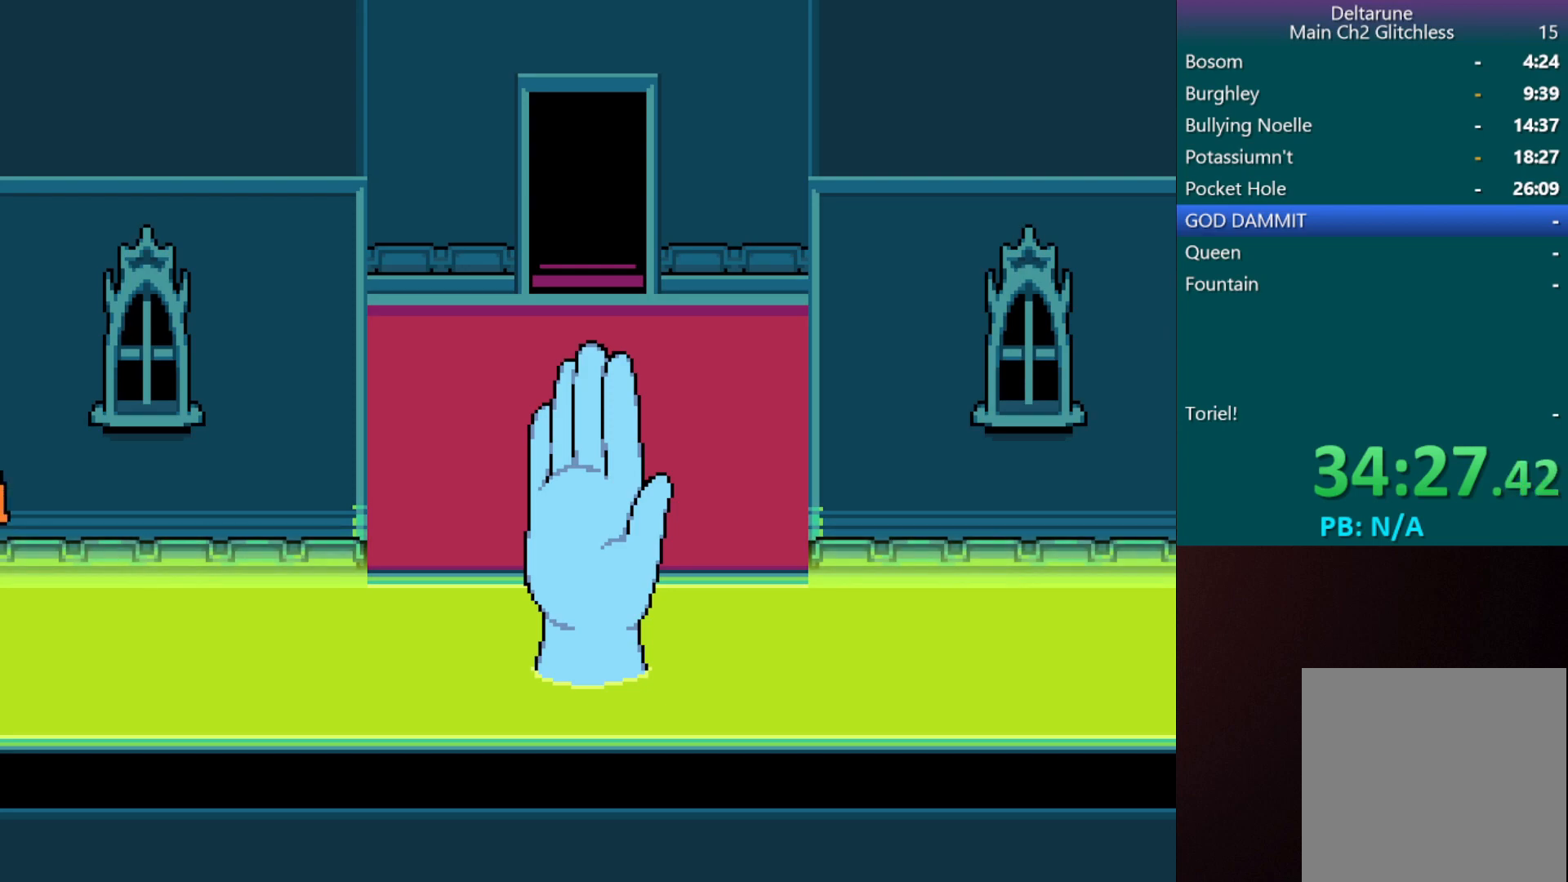
{"keys": ["c", "x"], "events": [[83, "down", "down"], [467, "down", "up"], [467, "right", "up"]]}
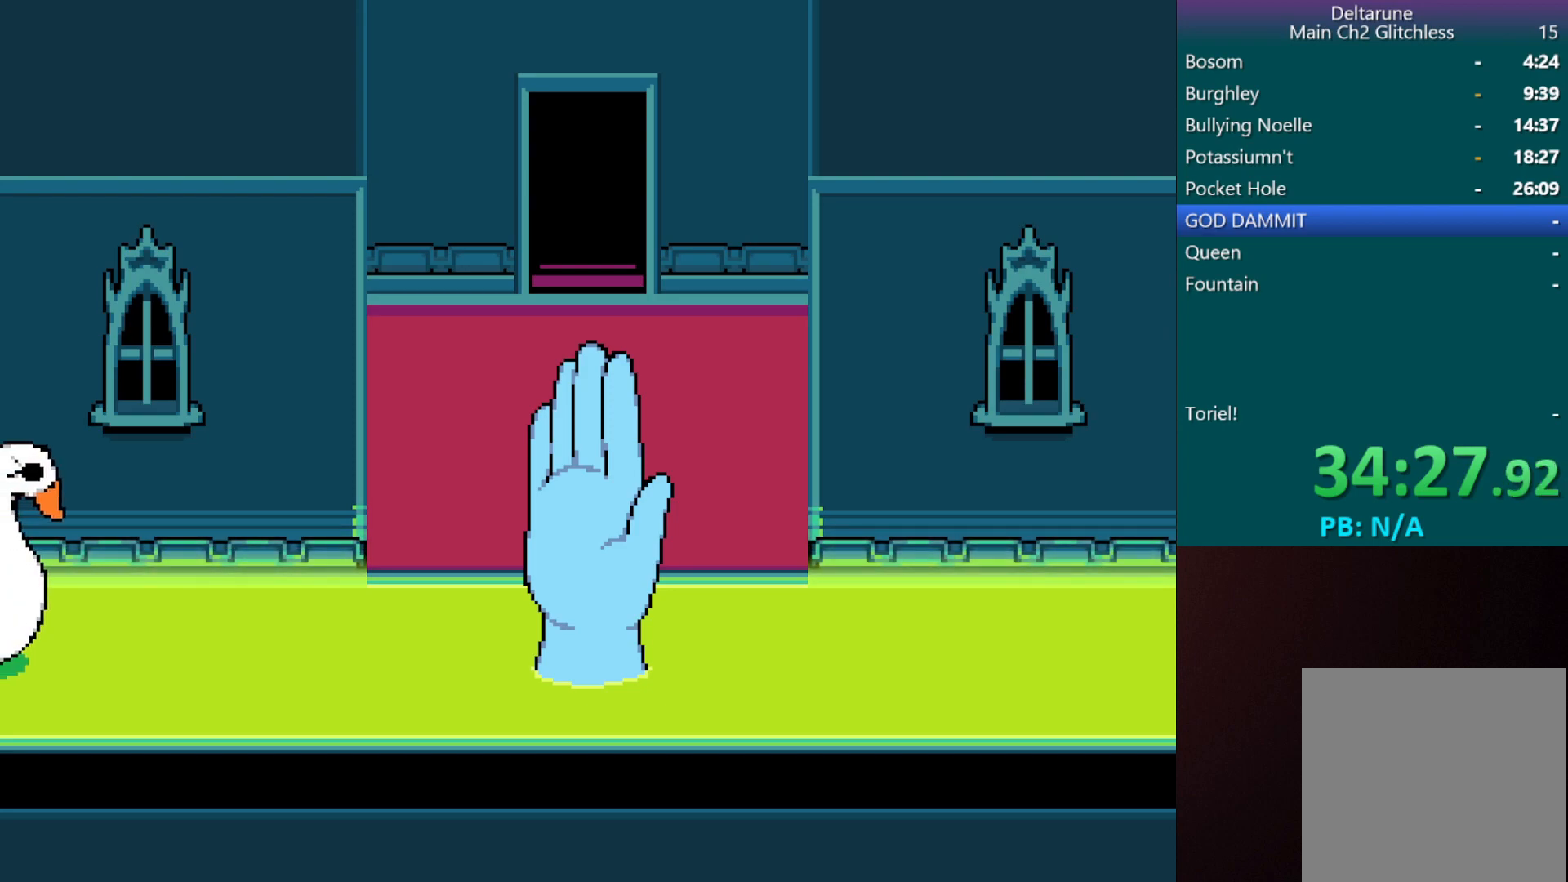
{"keys": ["c", "x"], "events": []}
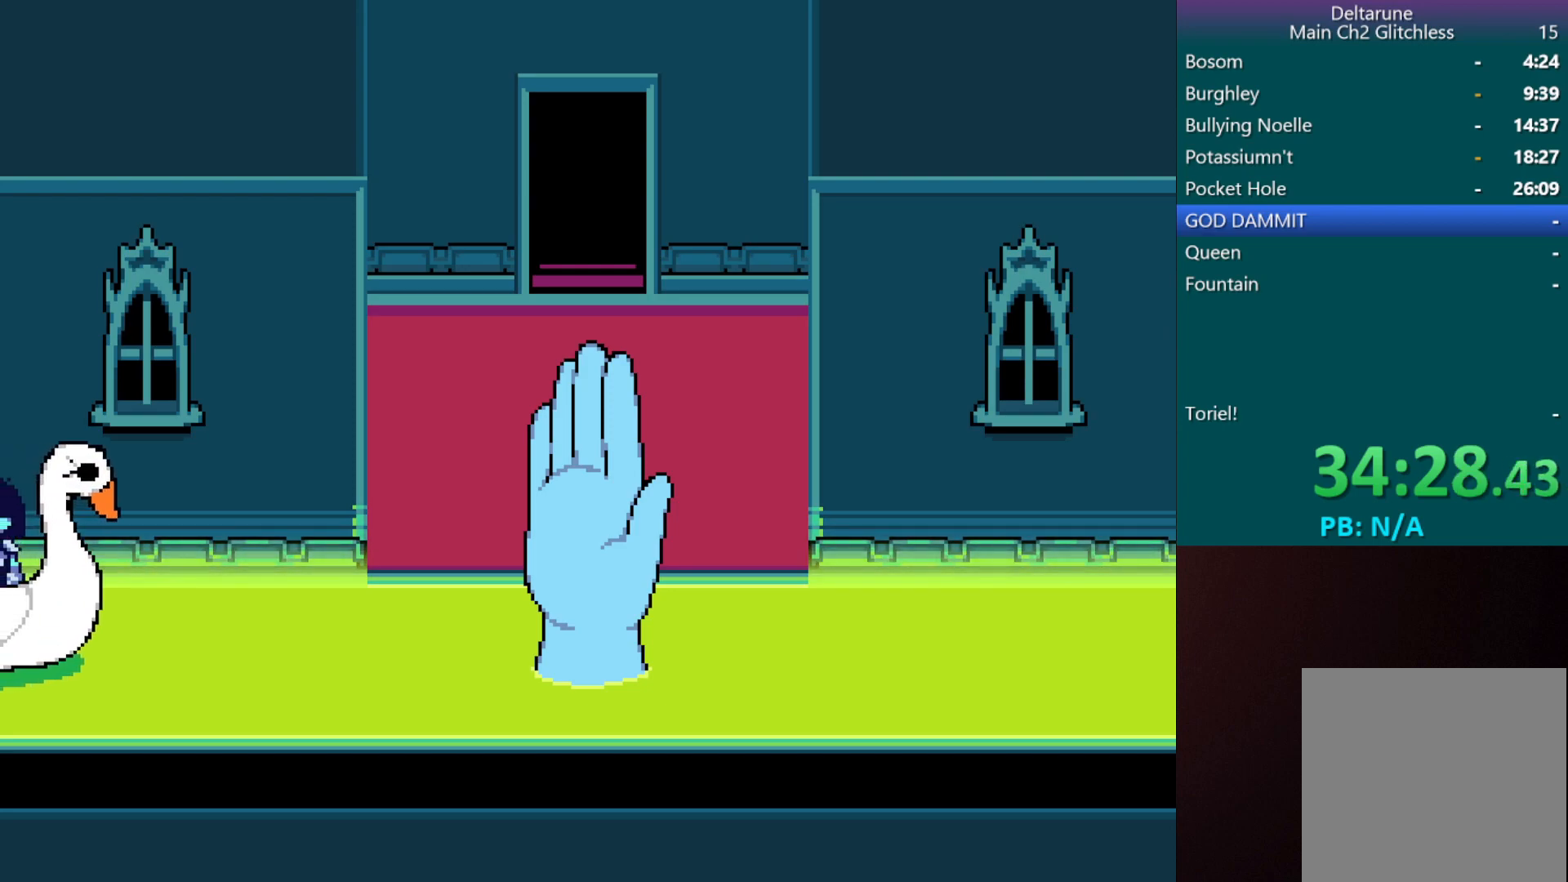
{"keys": ["c", "x"], "events": []}
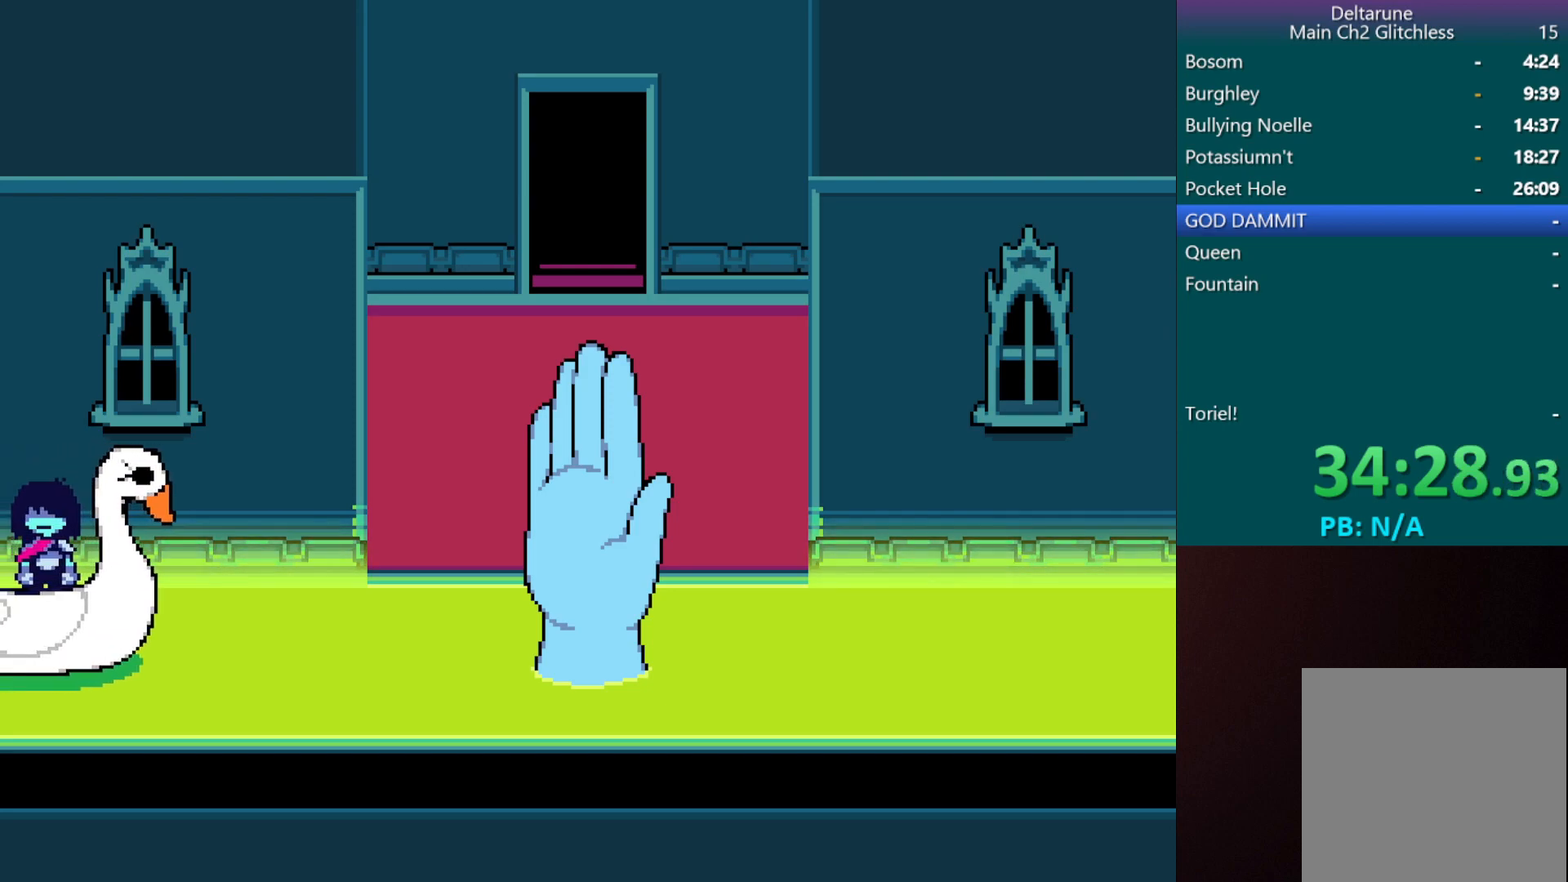
{"keys": ["c", "x"], "events": []}
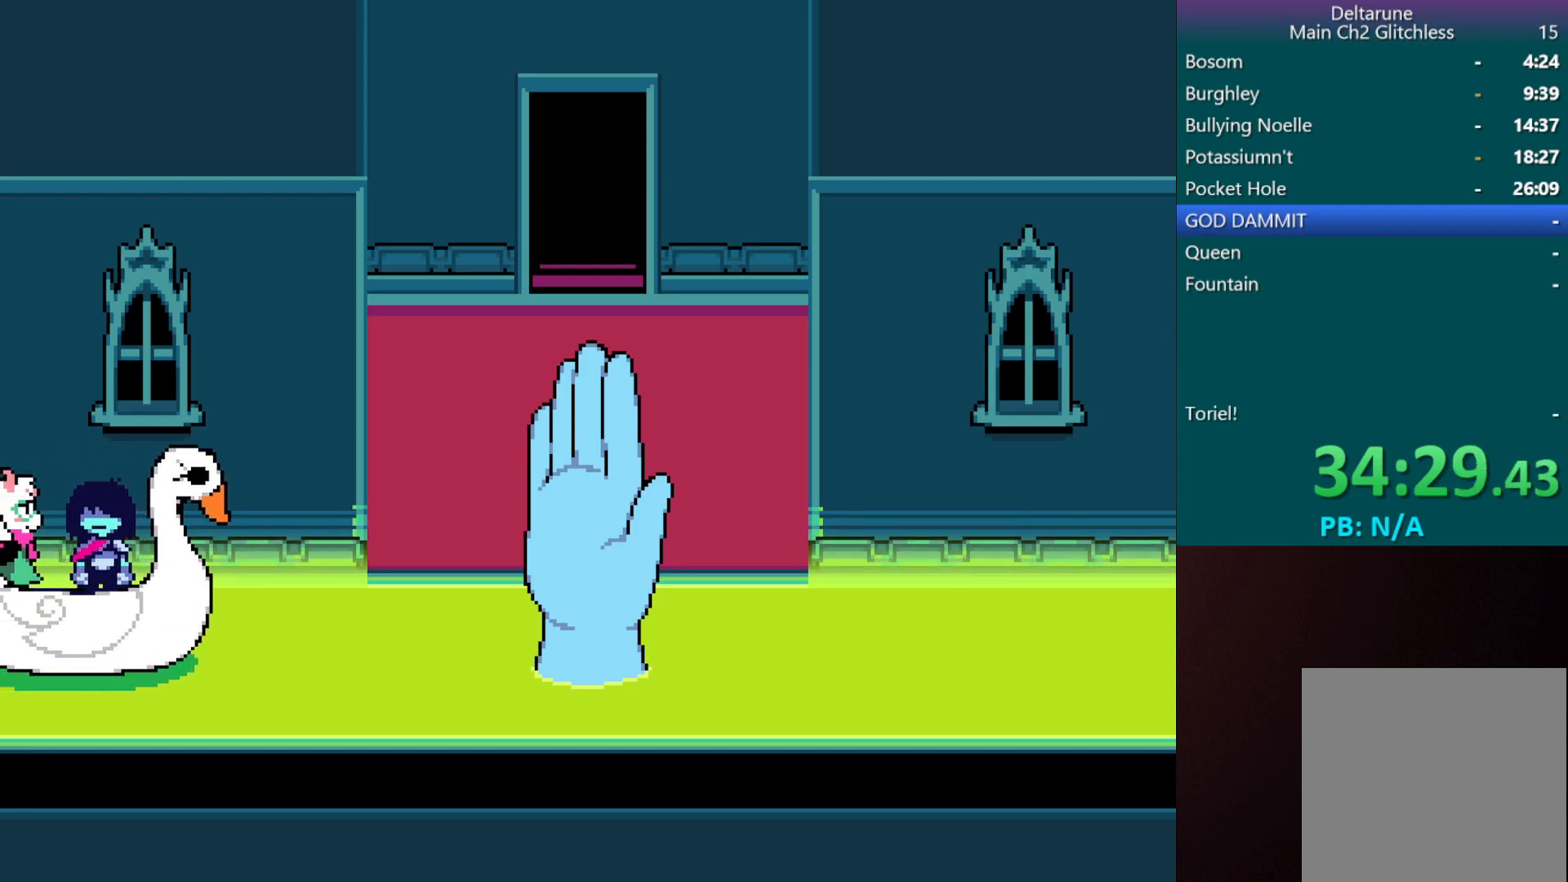
{"keys": ["c", "x"], "events": []}
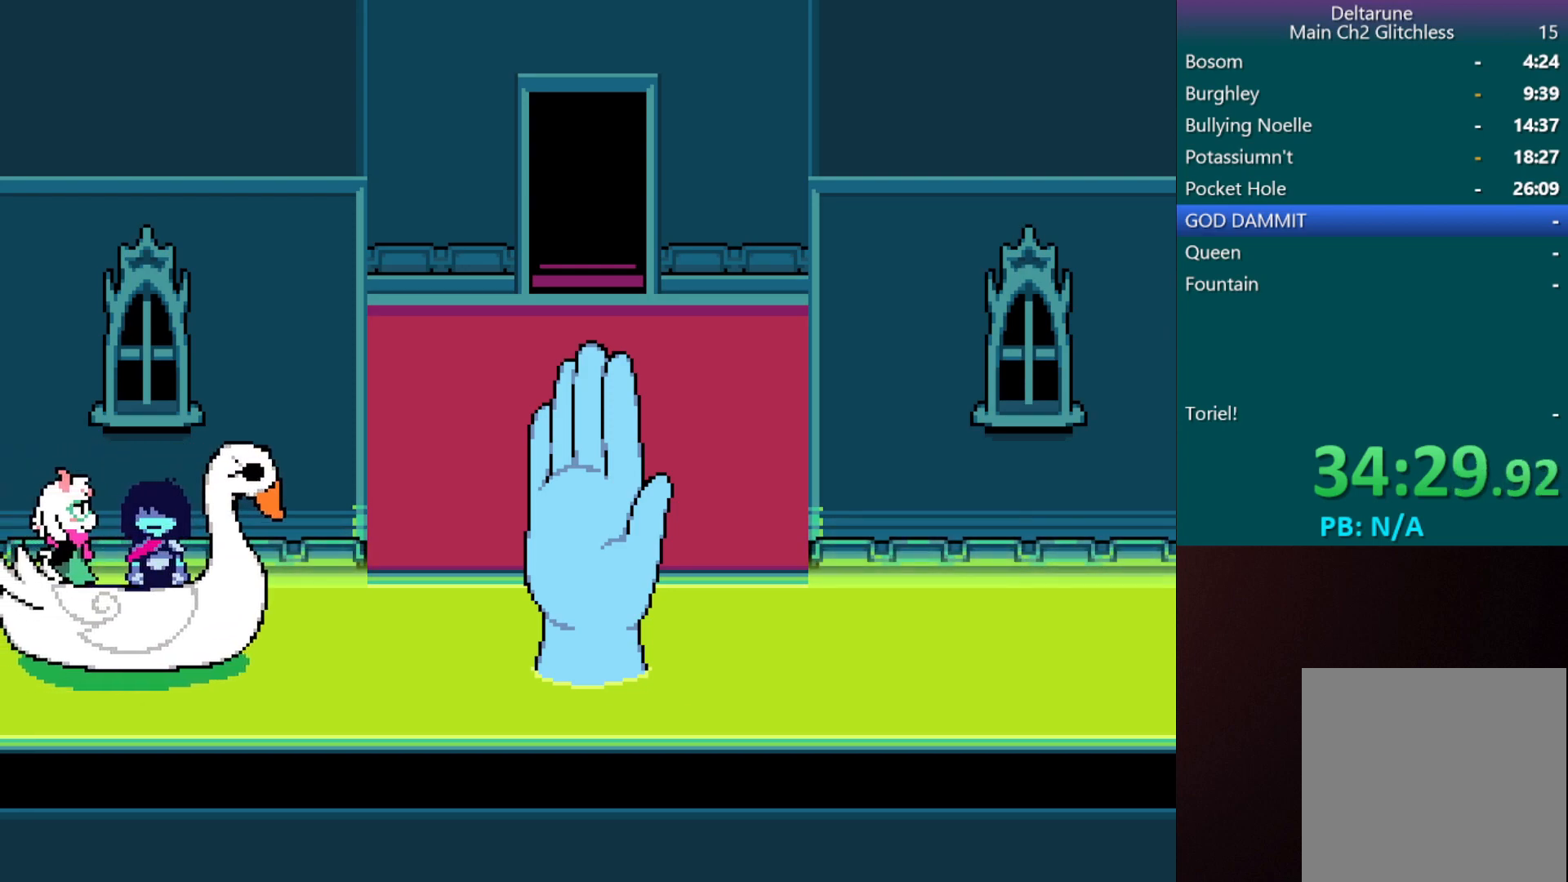
{"keys": ["c", "x"], "events": []}
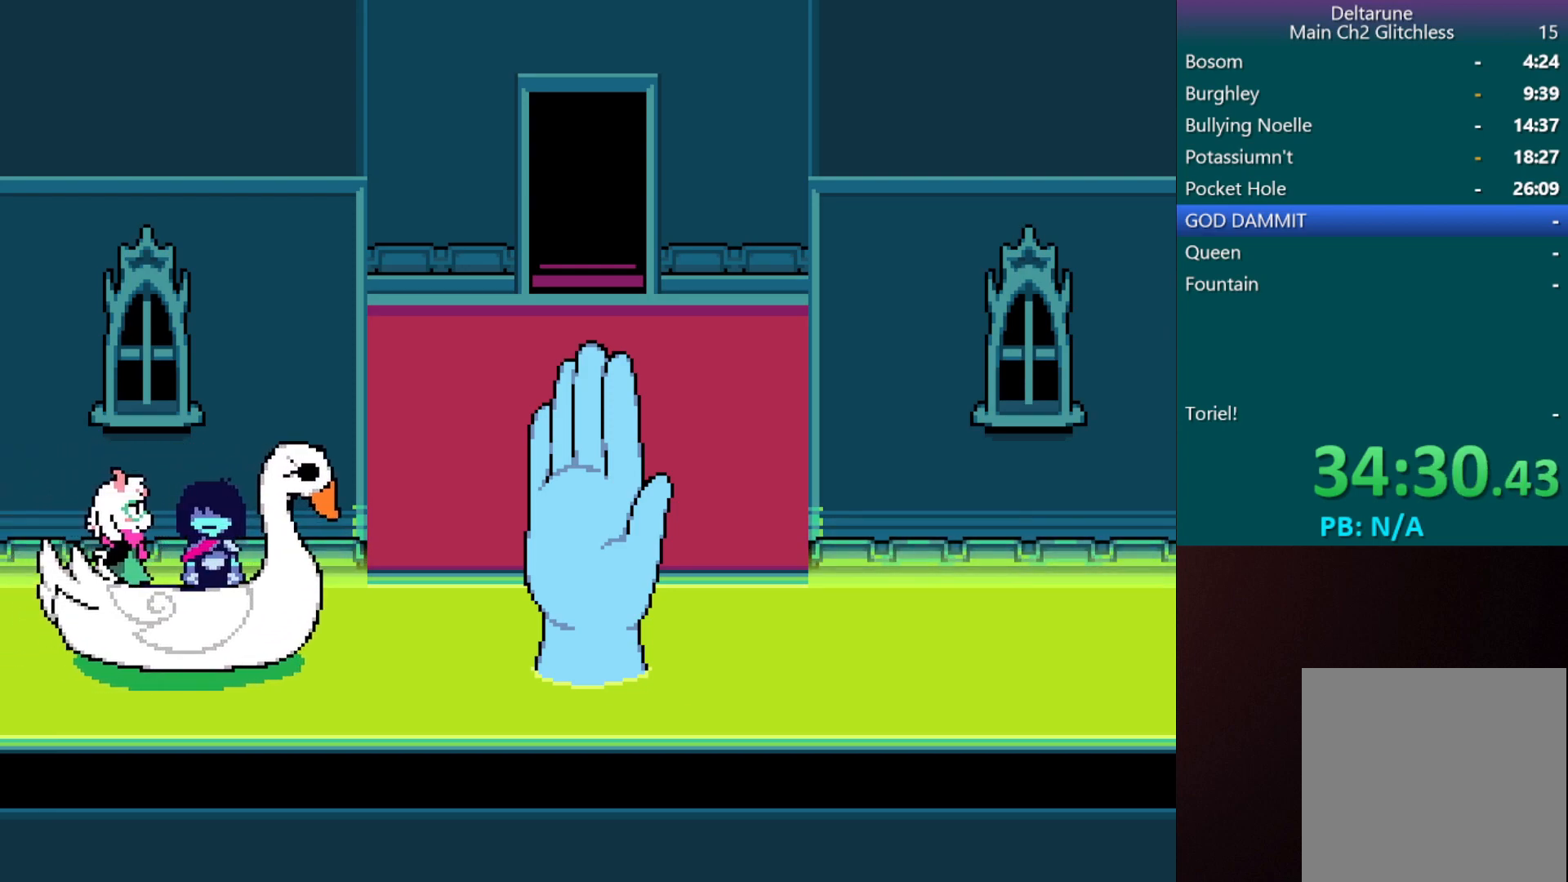
{"keys": [], "events": [[283, "c", "up"], [283, "x", "up"]]}
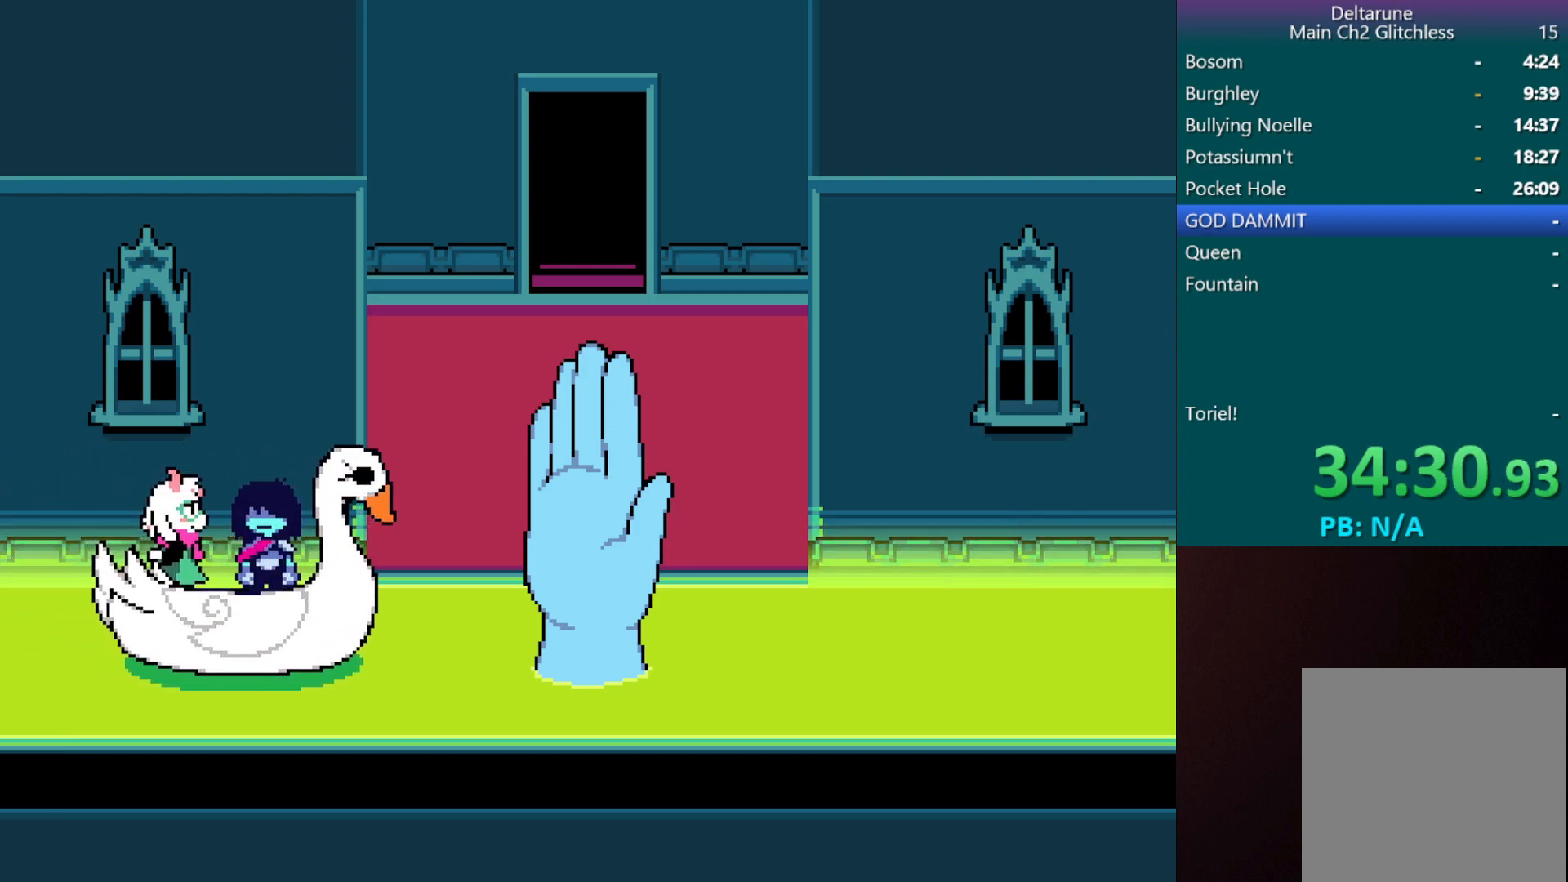
{"keys": [], "events": []}
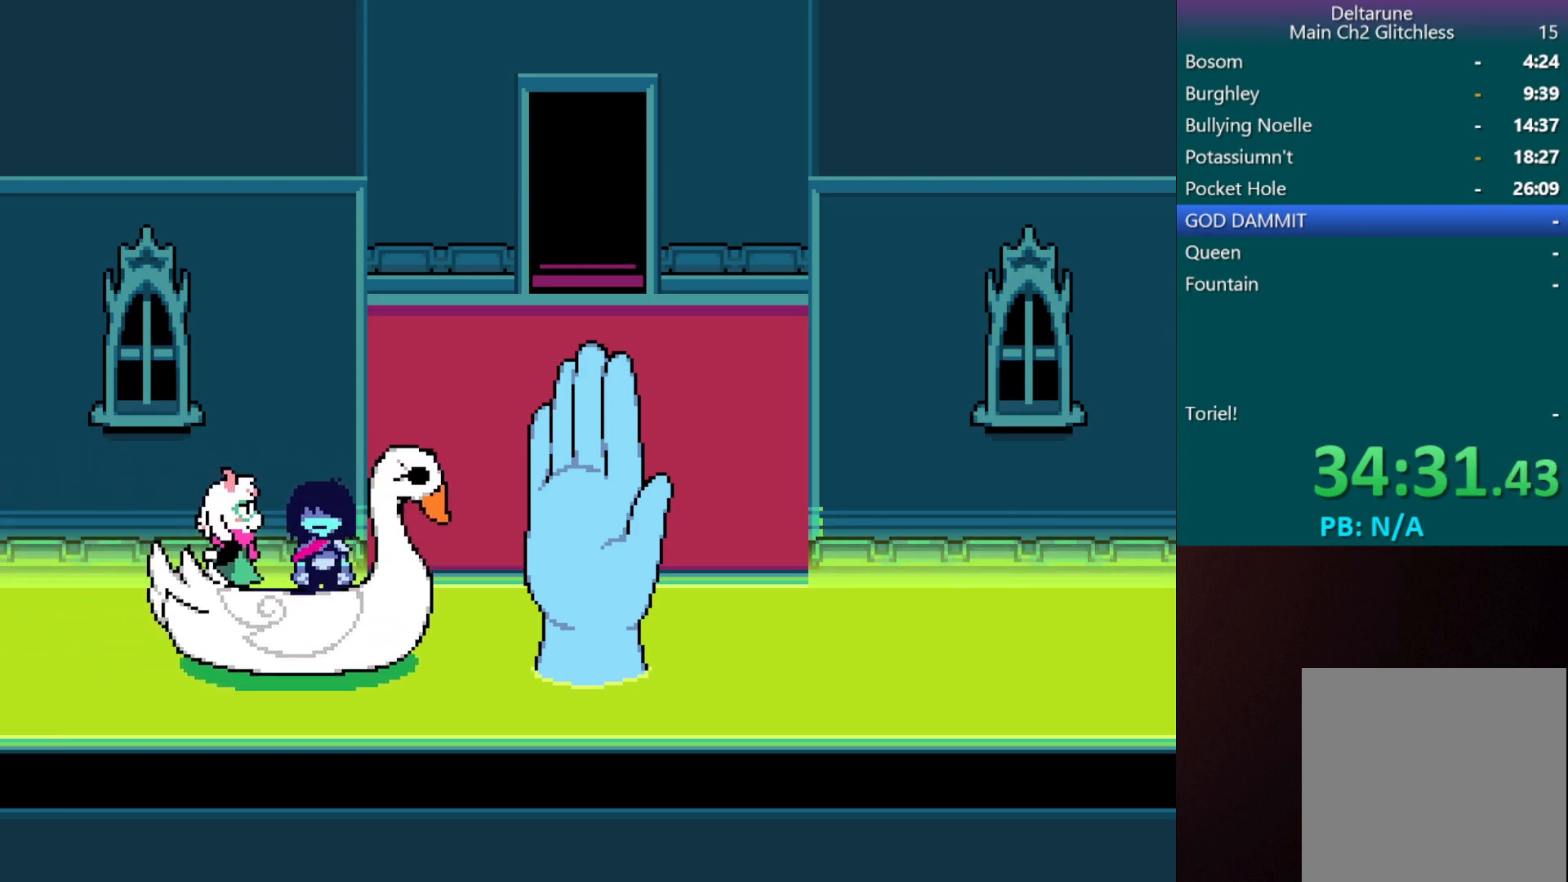
{"keys": [], "events": []}
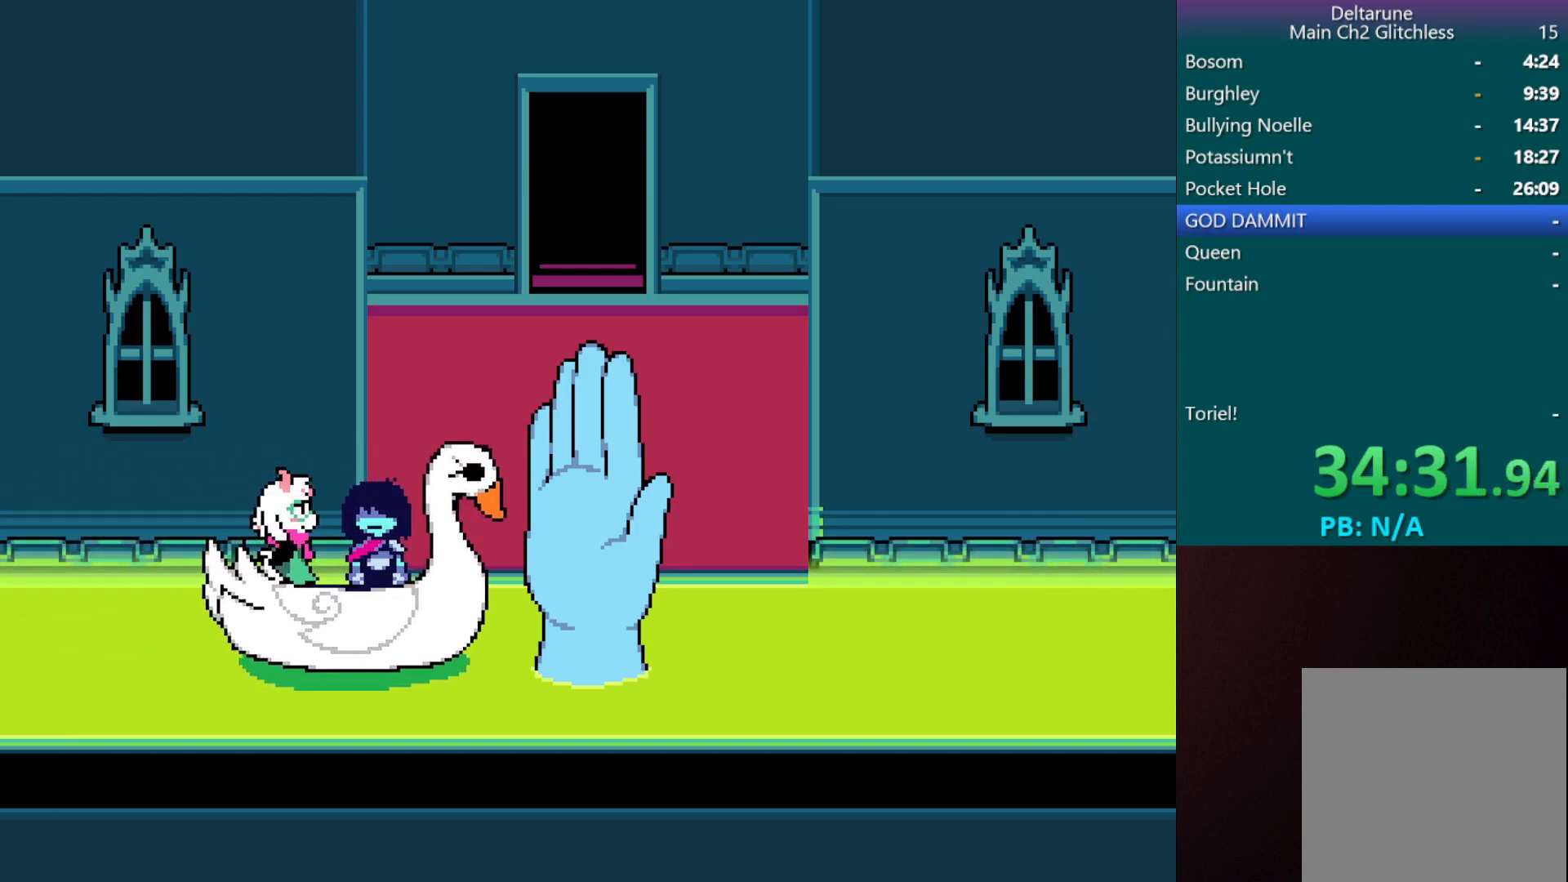
{"keys": ["c", "x"], "events": [[333, "c", "down"], [333, "x", "down"]]}
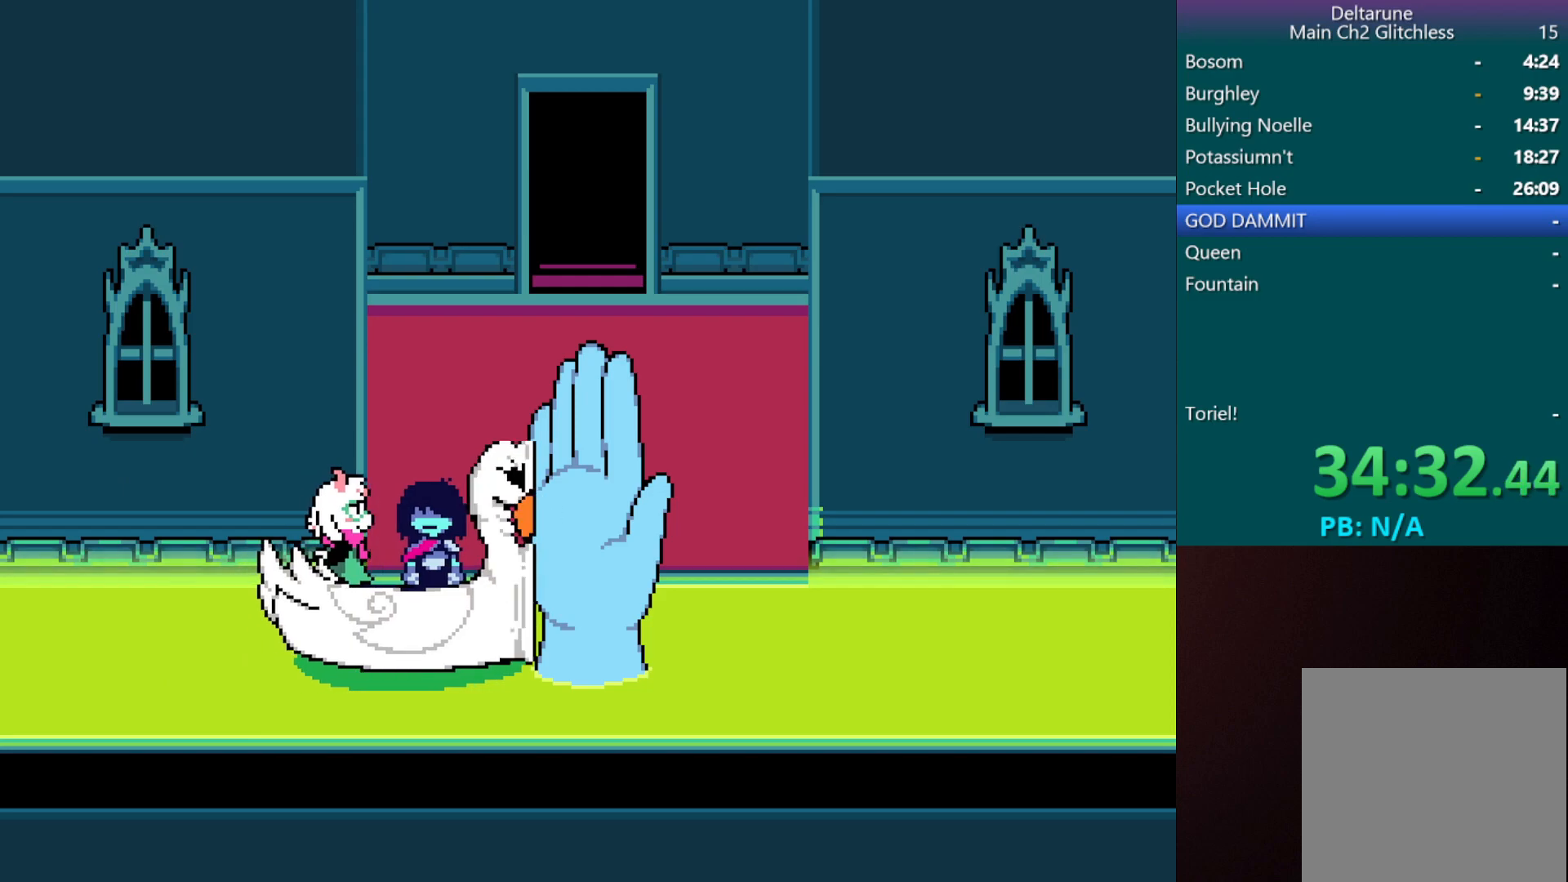
{"keys": ["c", "x"], "events": []}
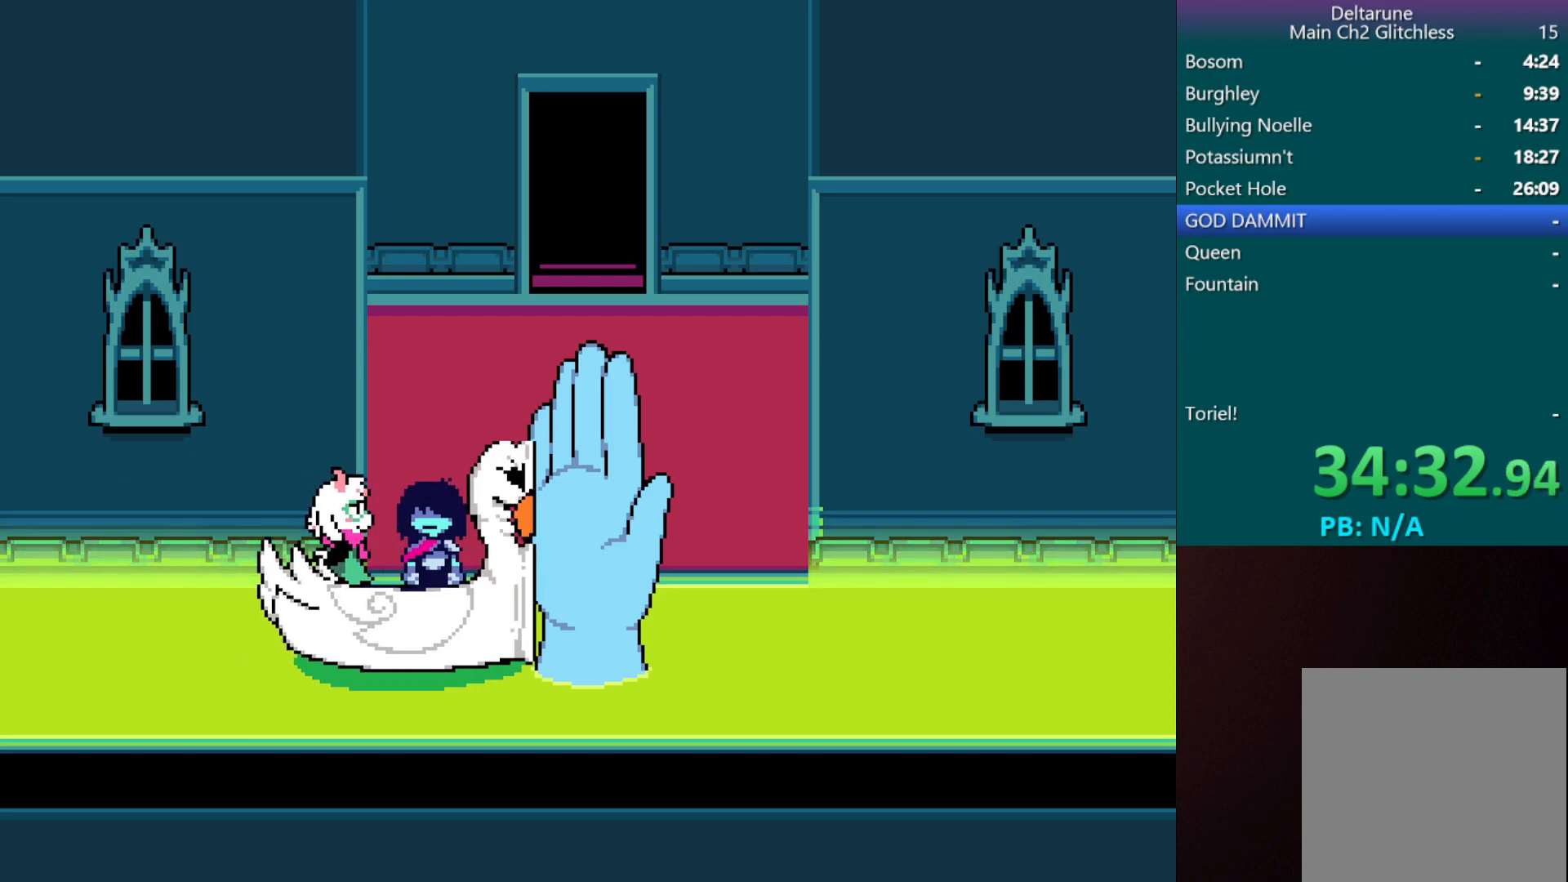
{"keys": ["c", "x"], "events": []}
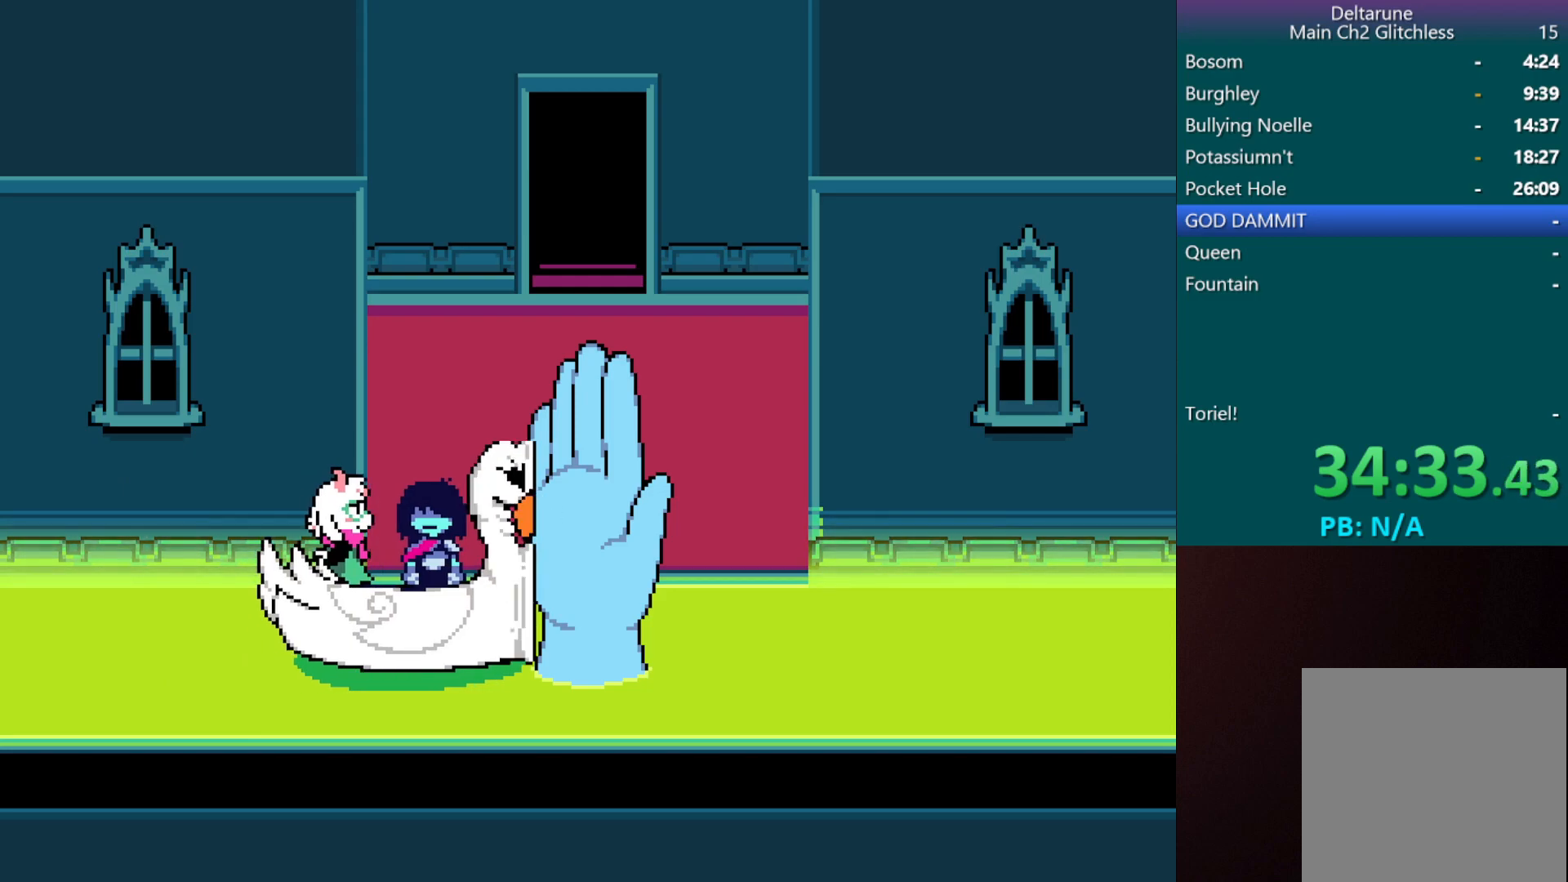
{"keys": ["c", "x"], "events": []}
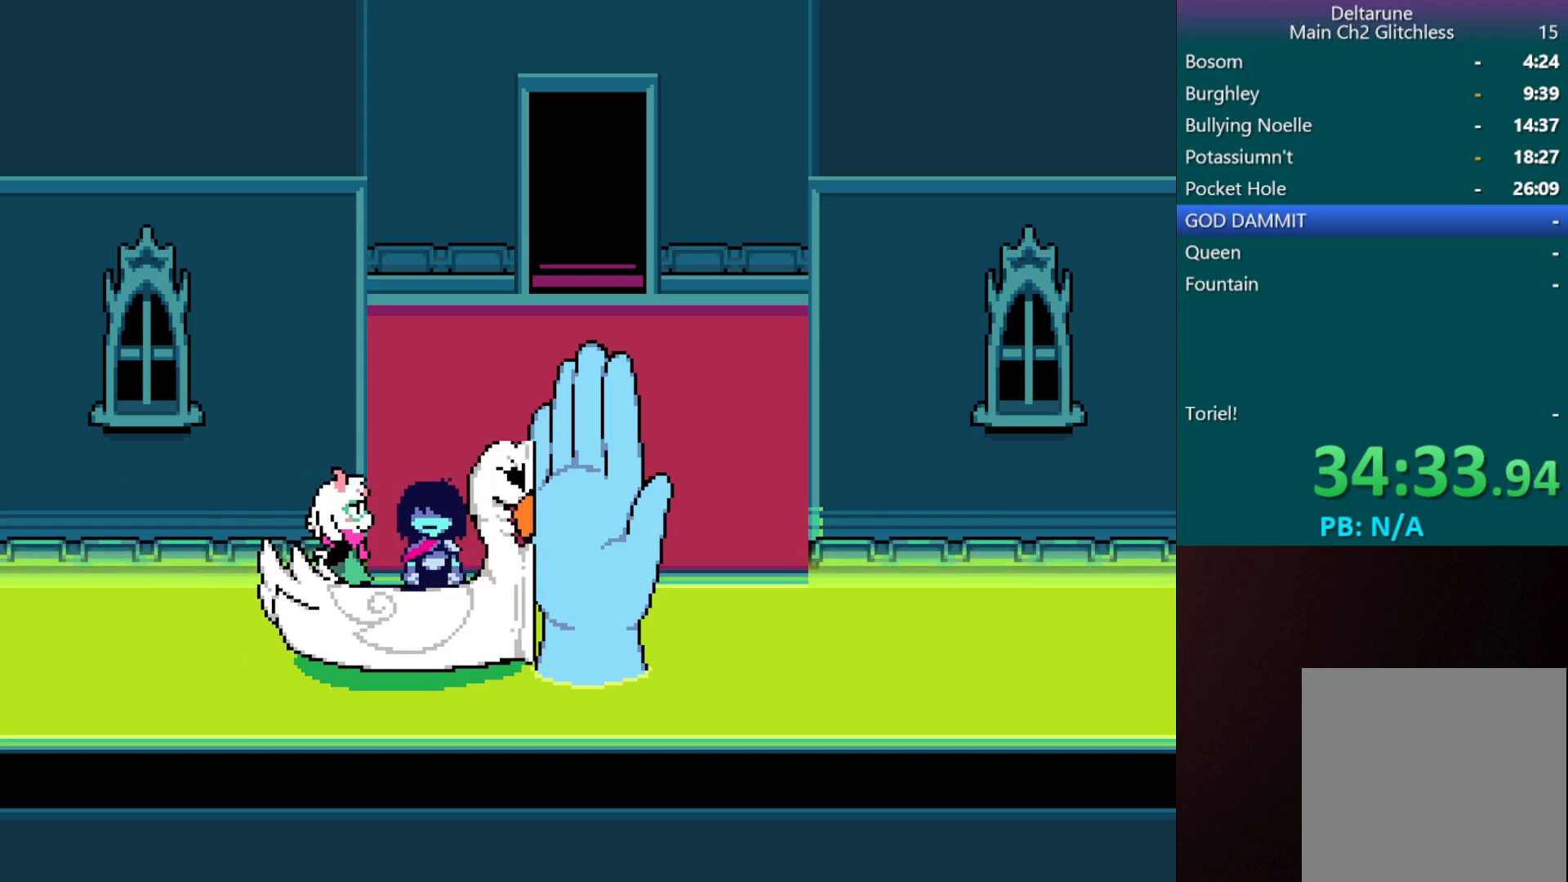
{"keys": ["c", "x"], "events": []}
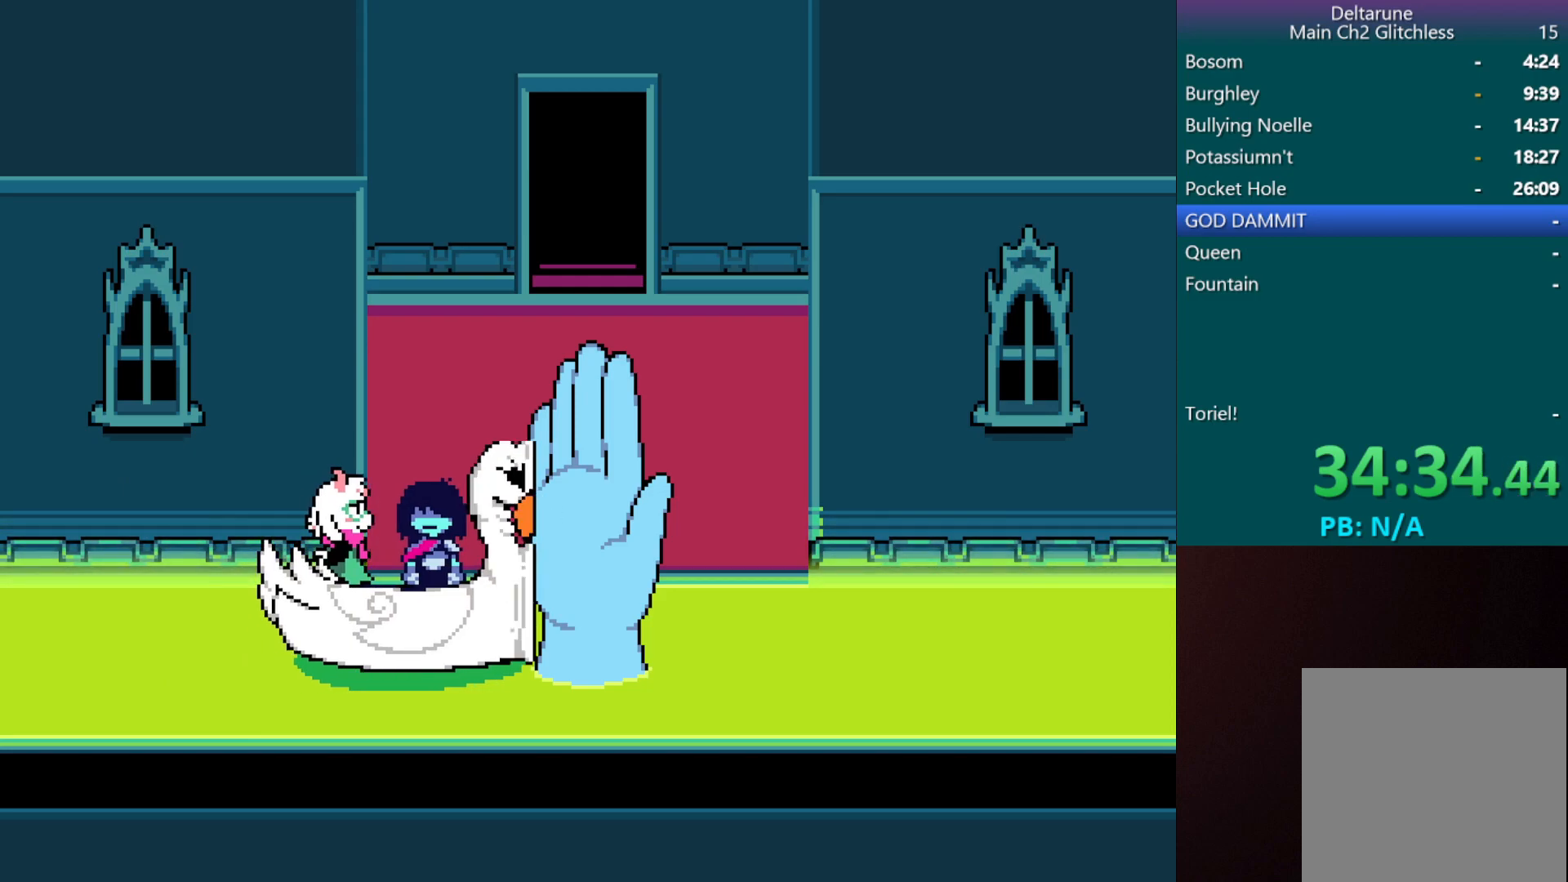
{"keys": ["c", "x"], "events": []}
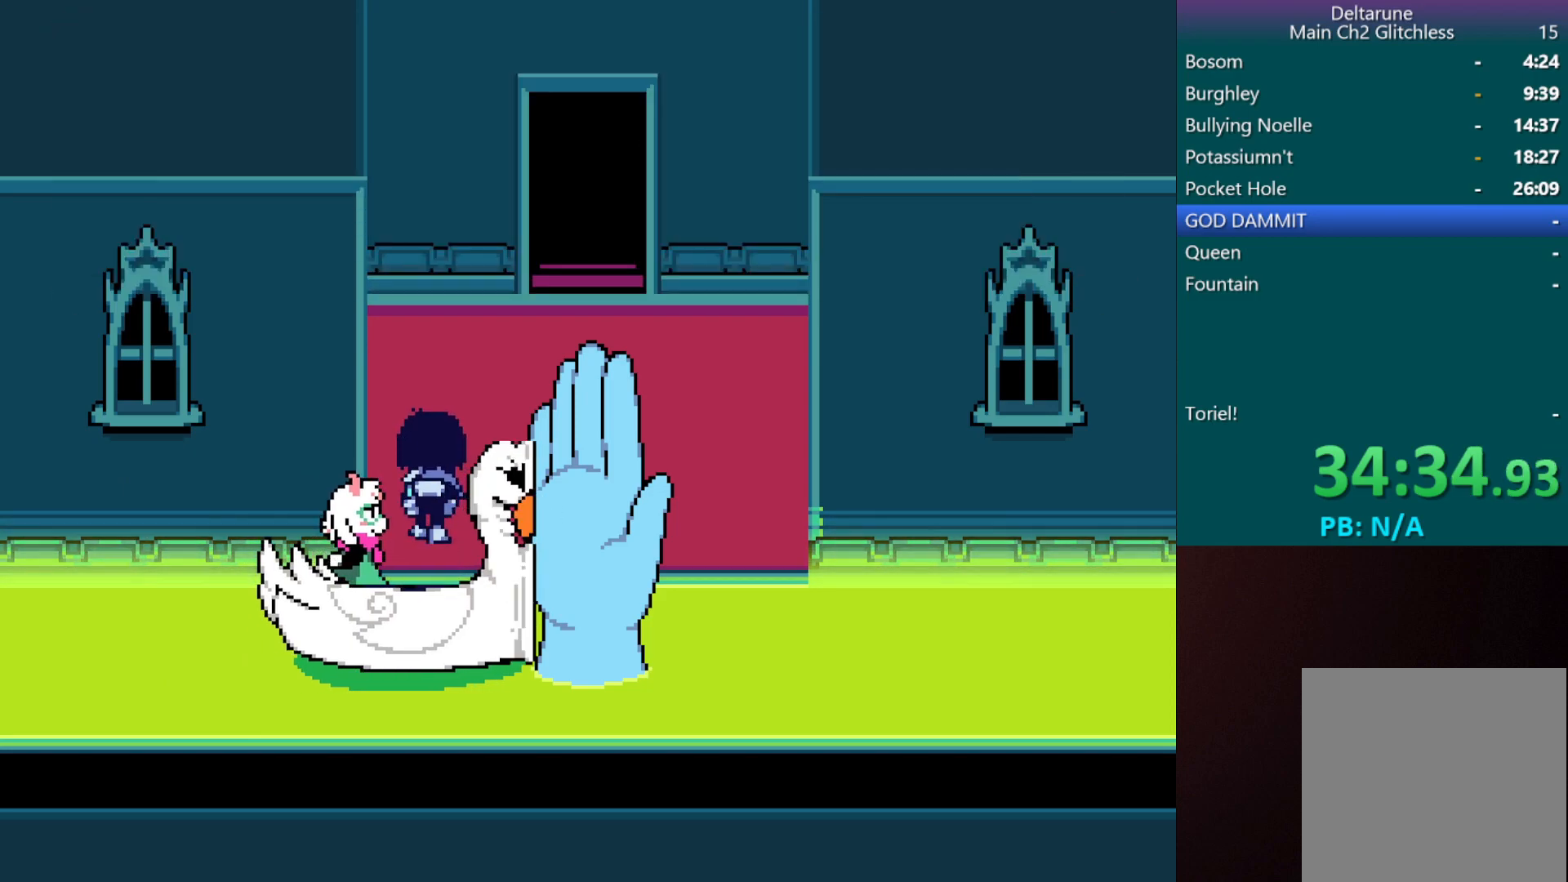
{"keys": ["c", "up", "x"], "events": [[267, "up", "down"]]}
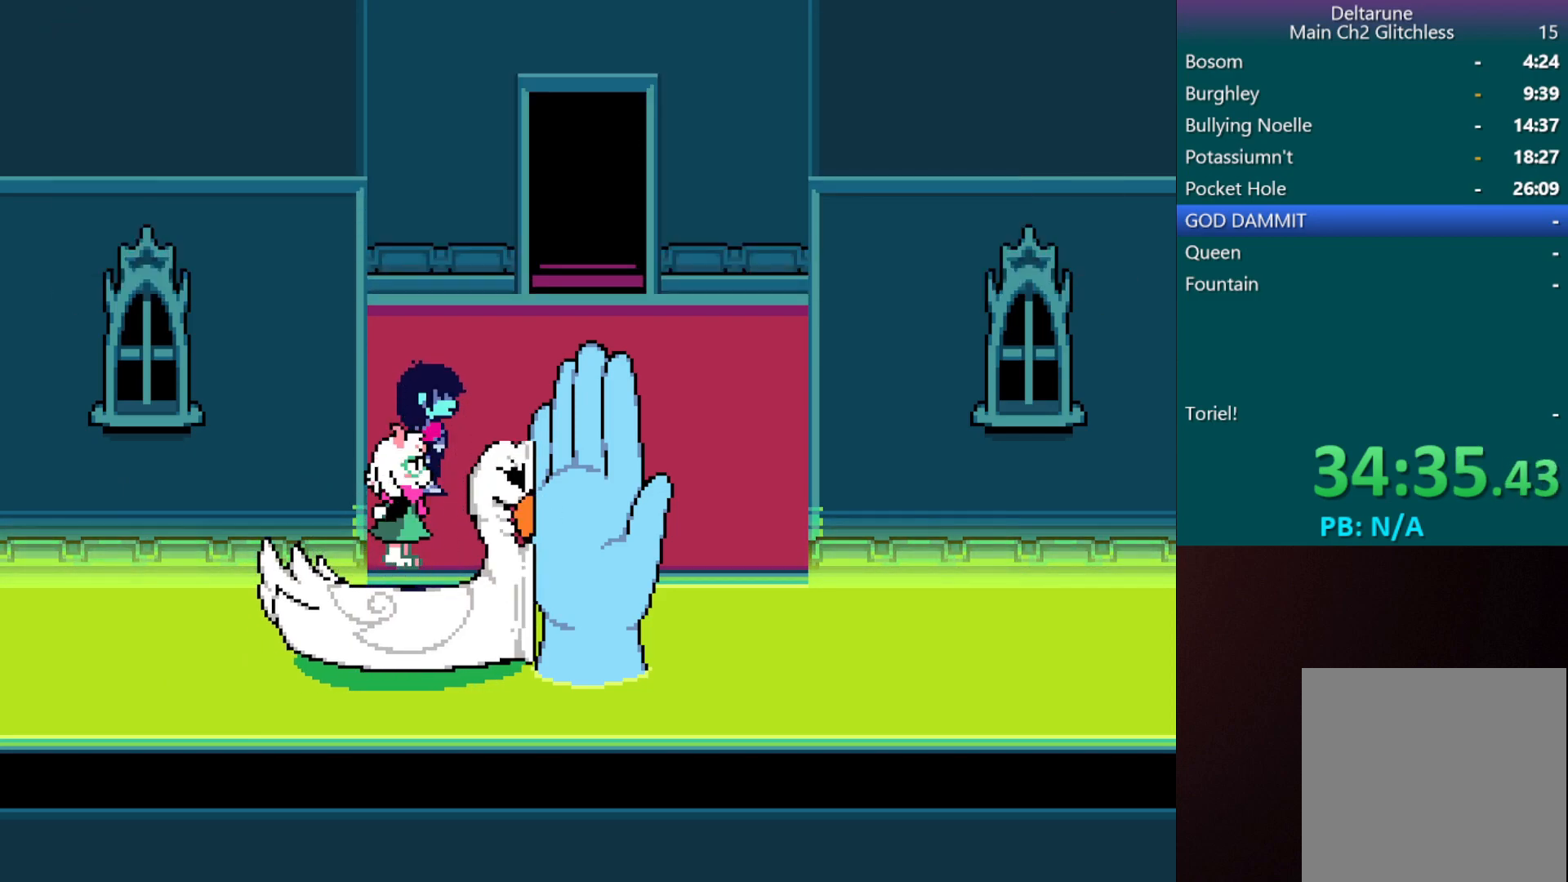
{"keys": ["c", "right", "up", "x"], "events": [[333, "right", "down"]]}
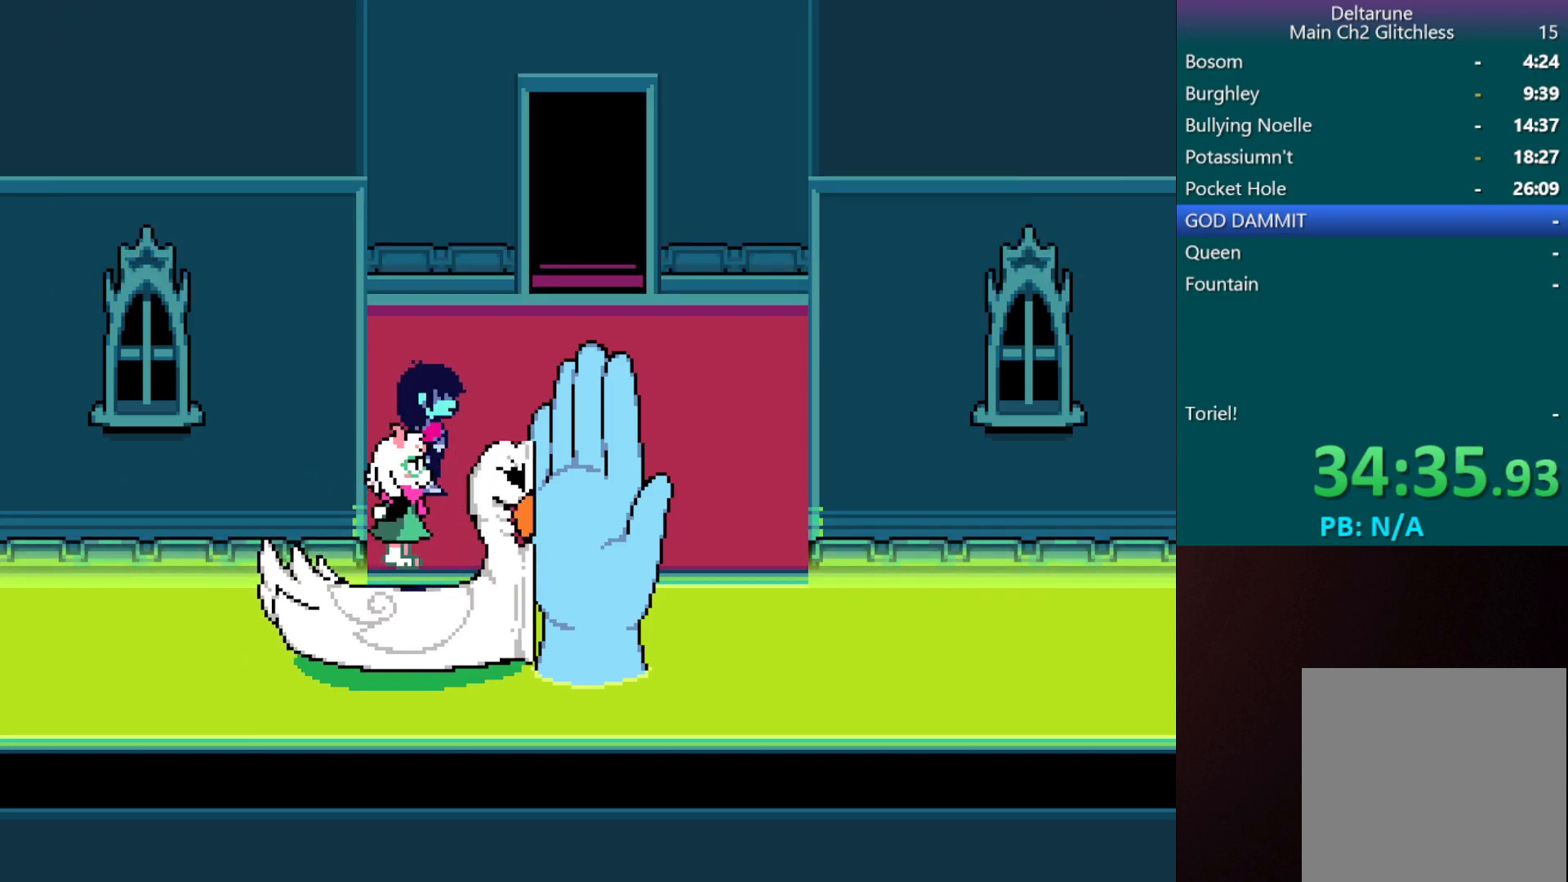
{"keys": ["c", "right", "up", "x"], "events": []}
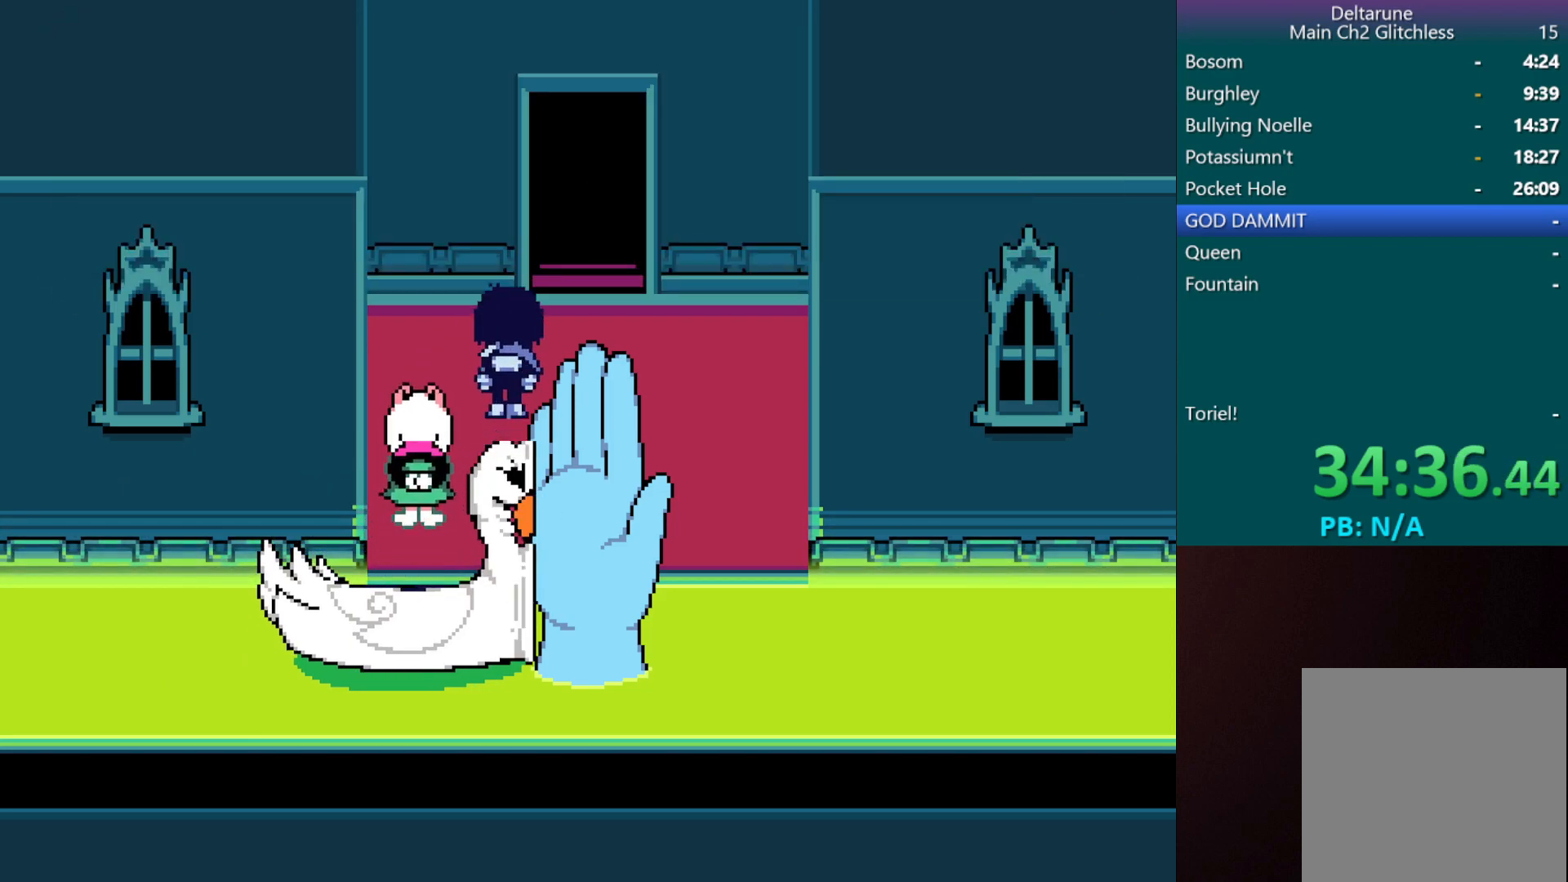
{"keys": ["c", "up", "x"], "events": [[267, "right", "up"]]}
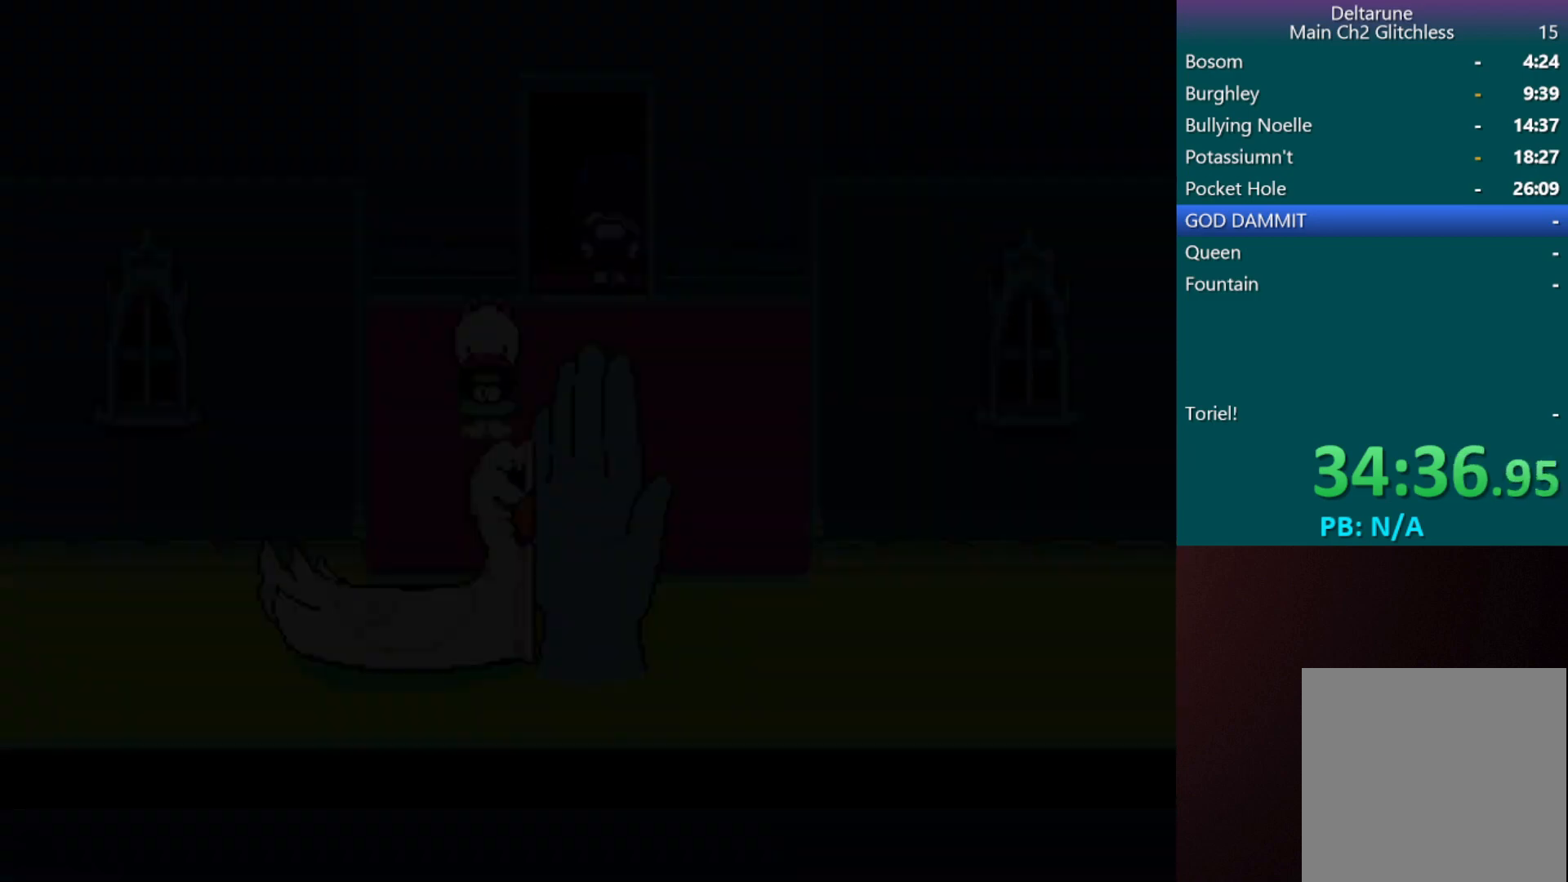
{"keys": ["c", "up", "x"], "events": []}
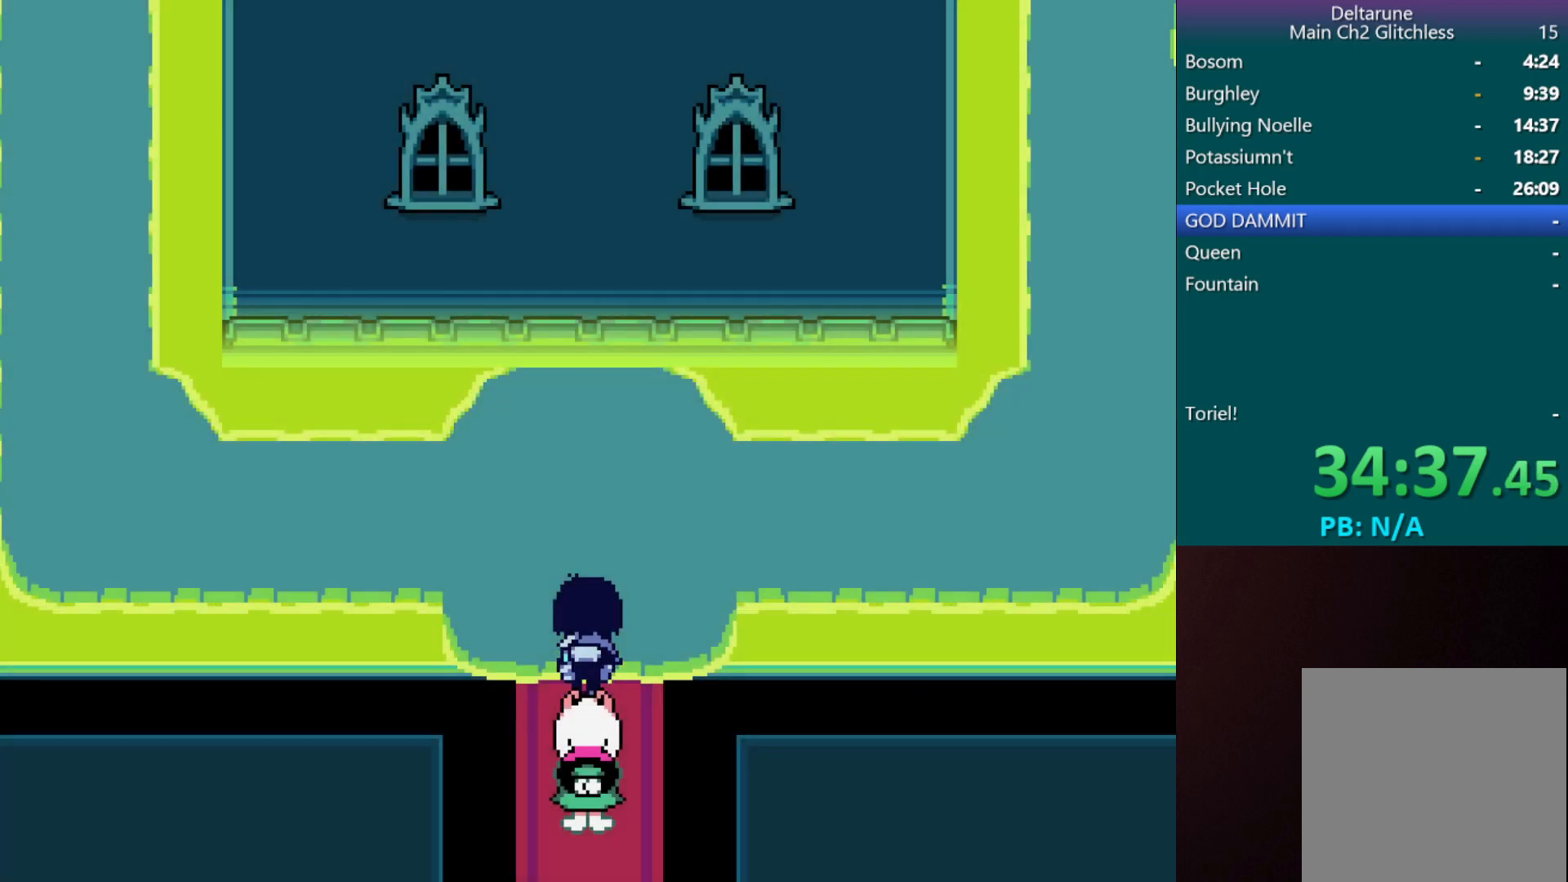
{"keys": ["c", "right", "x"], "events": [[167, "right", "down"], [433, "up", "up"]]}
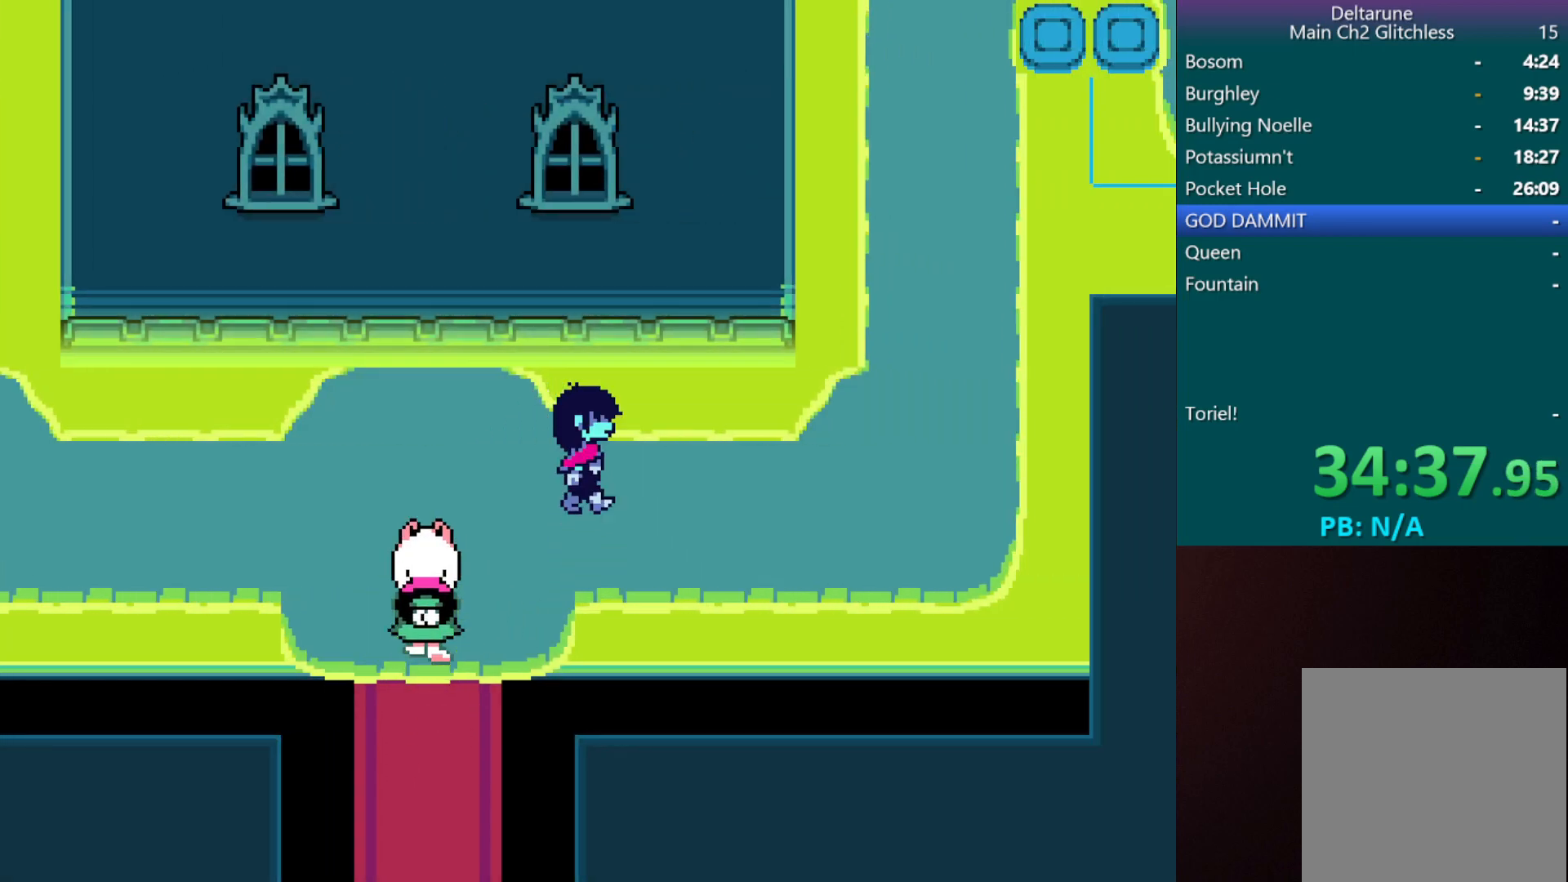
{"keys": ["c", "right", "x"], "events": []}
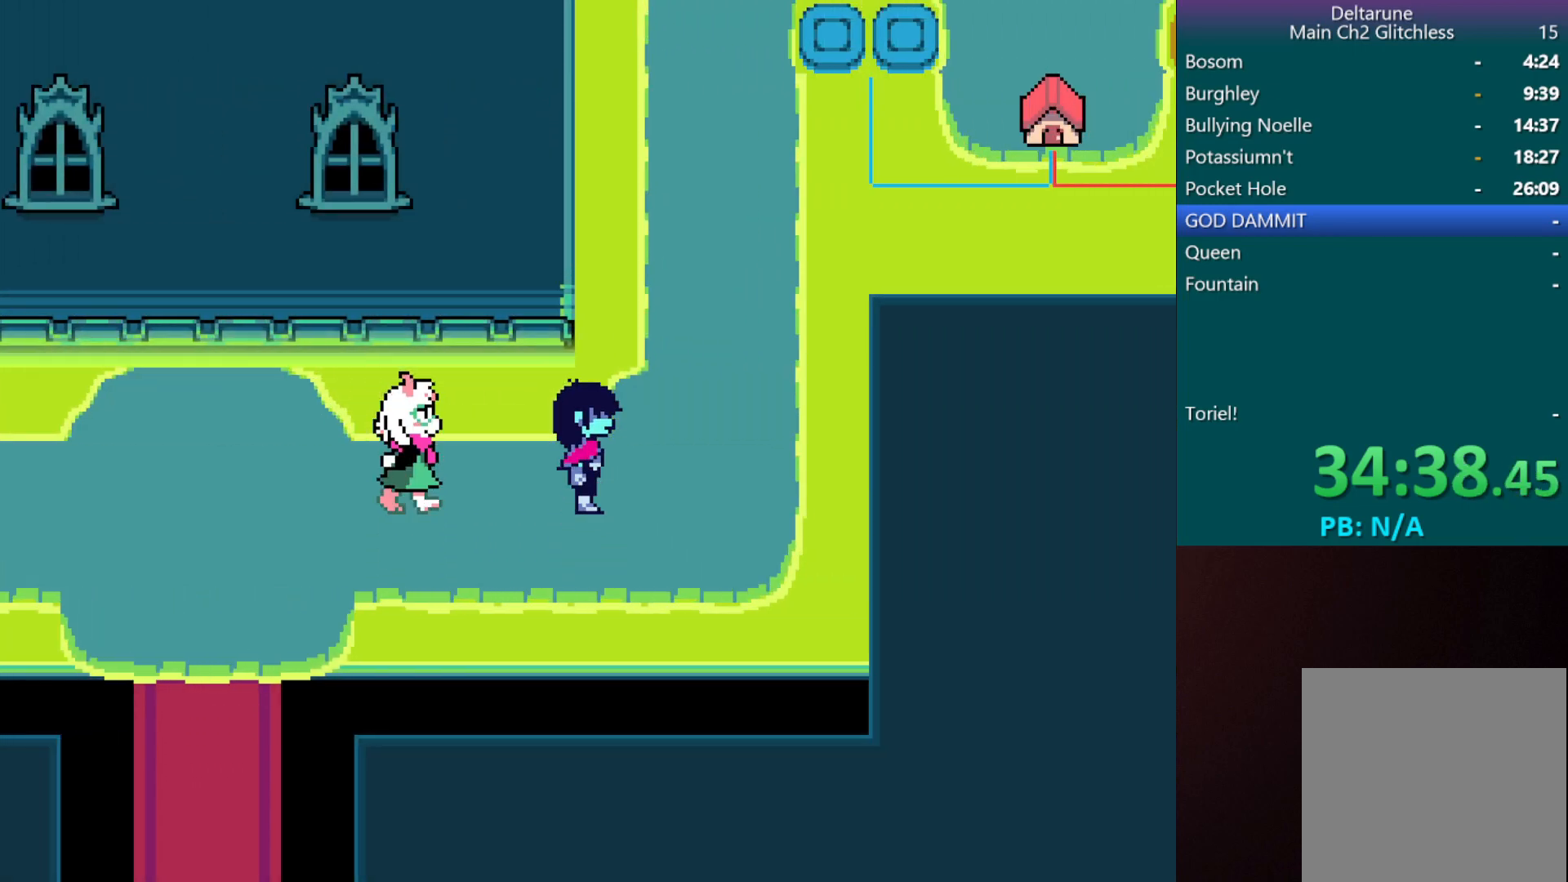
{"keys": ["c", "up", "x"], "events": [[233, "up", "down"], [283, "right", "up"]]}
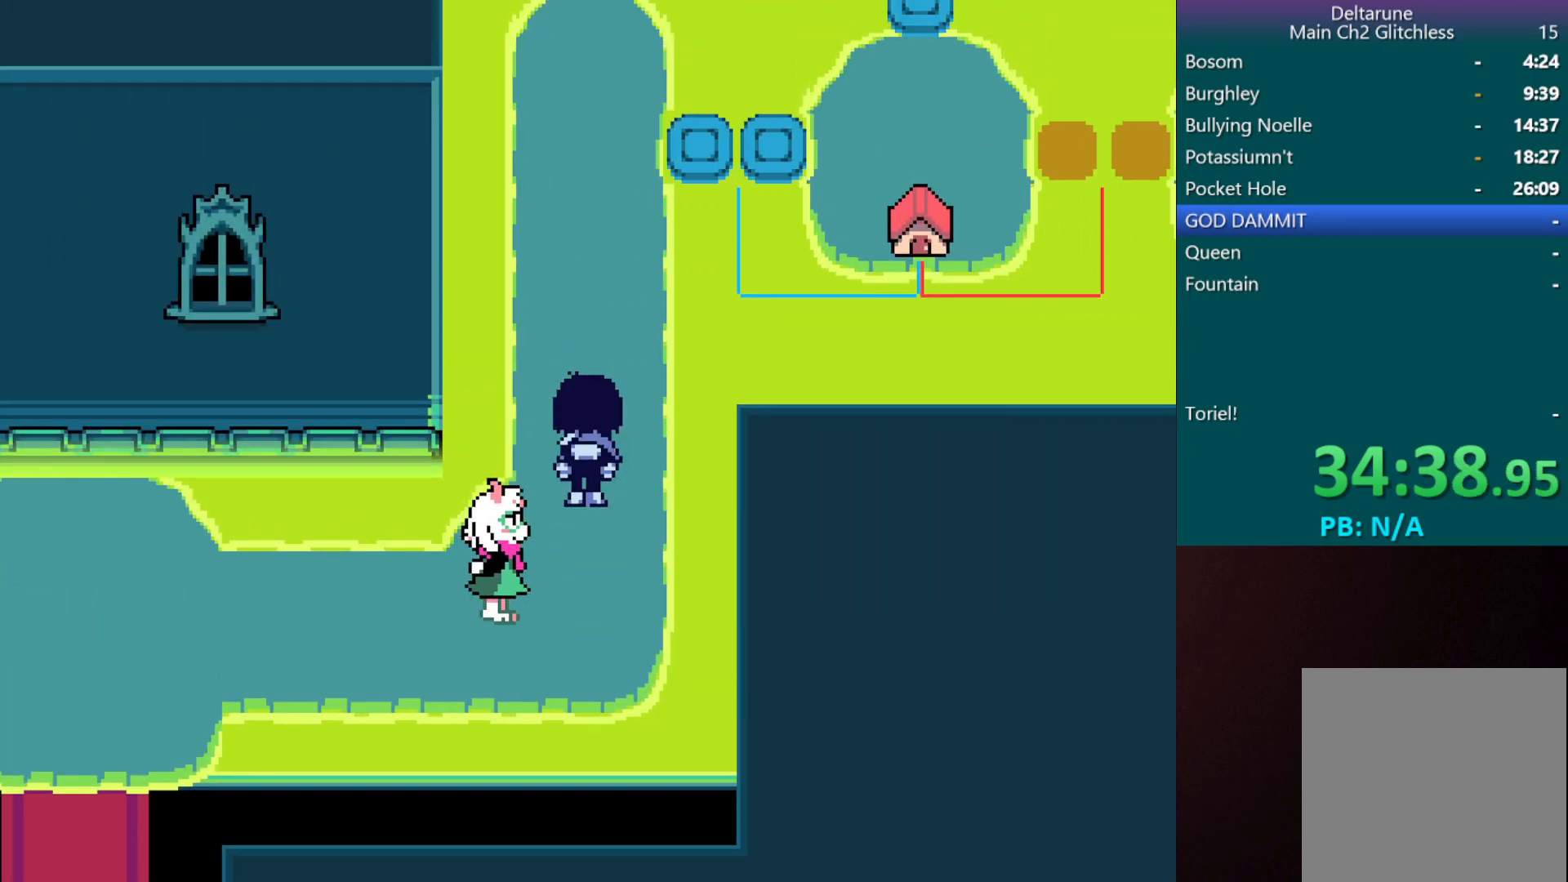
{"keys": ["up", "x"], "events": [[300, "c", "up"]]}
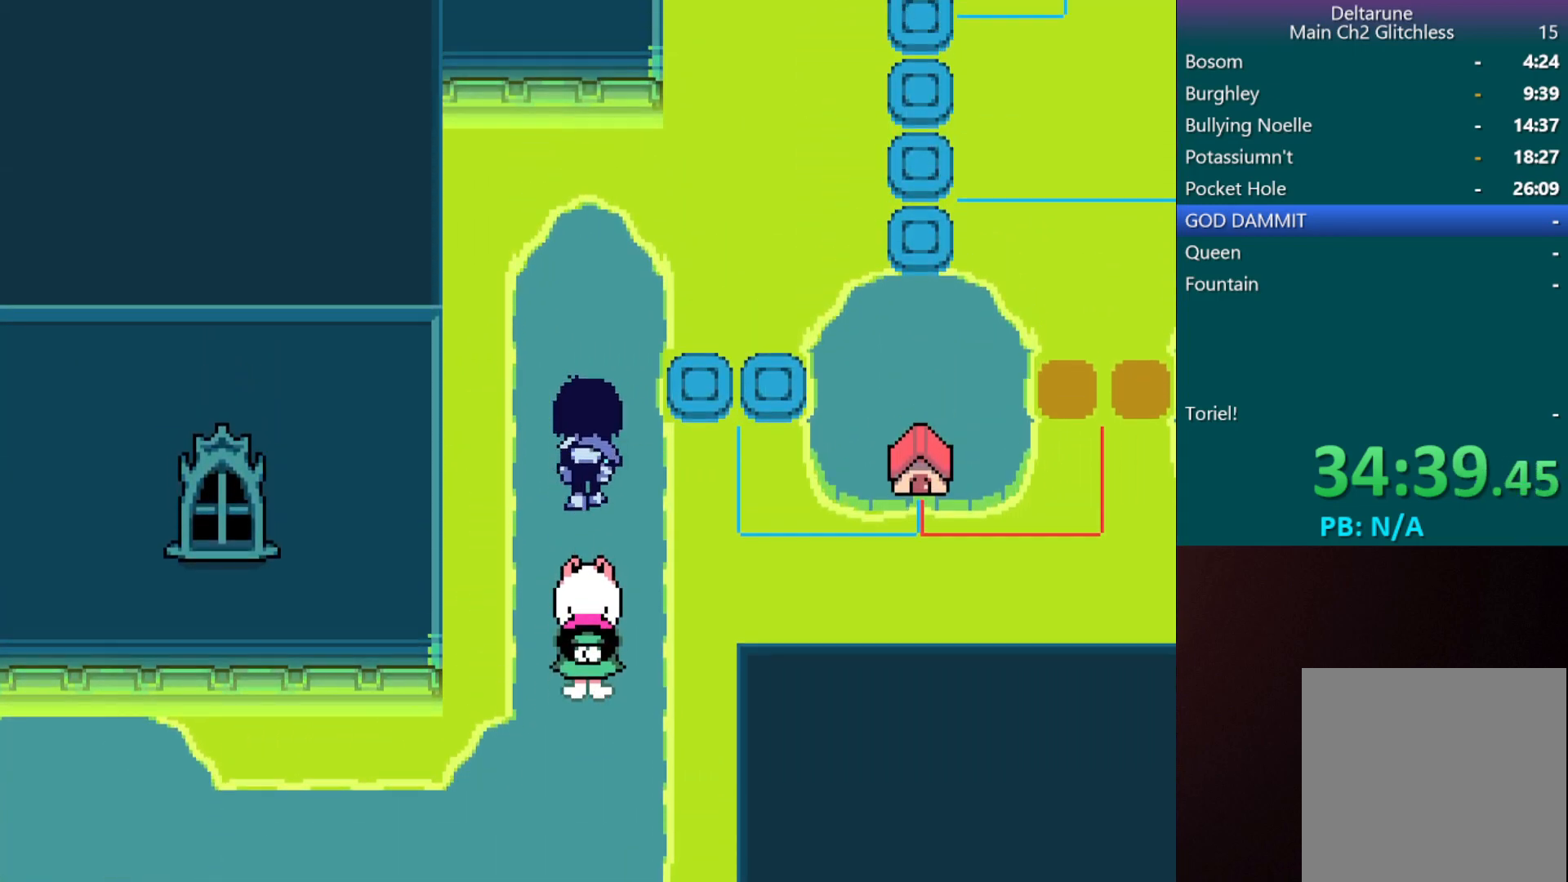
{"keys": ["right", "x"], "events": [[133, "right", "down"], [217, "up", "up"]]}
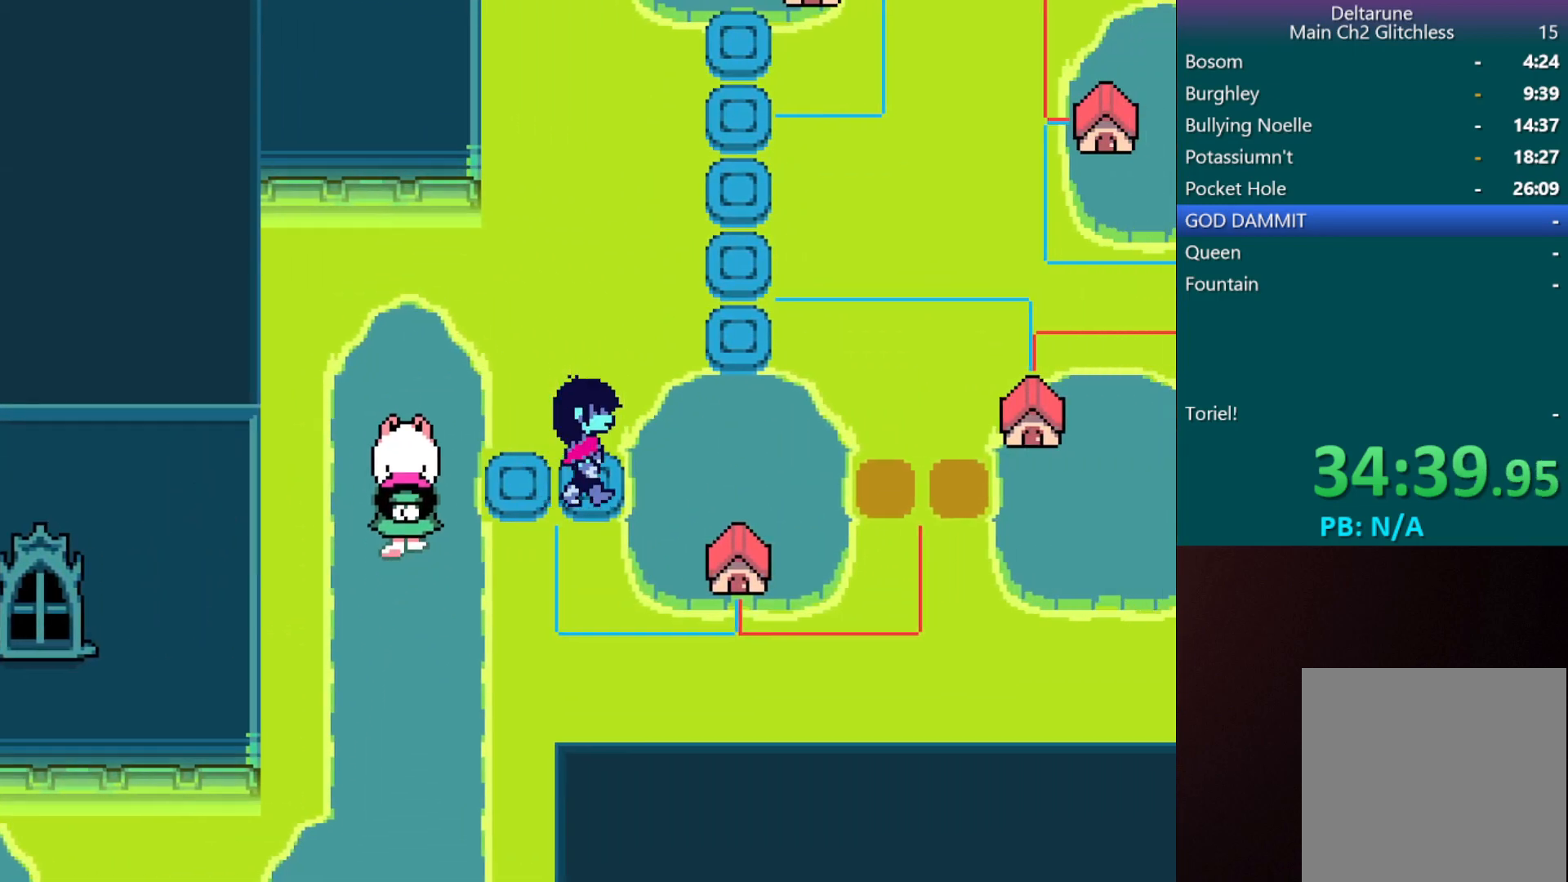
{"keys": ["right", "x"], "events": [[233, "down", "down"], [233, "right", "up"], [283, "z", "down"], [367, "right", "down"], [367, "z", "up"], [417, "down", "up"]]}
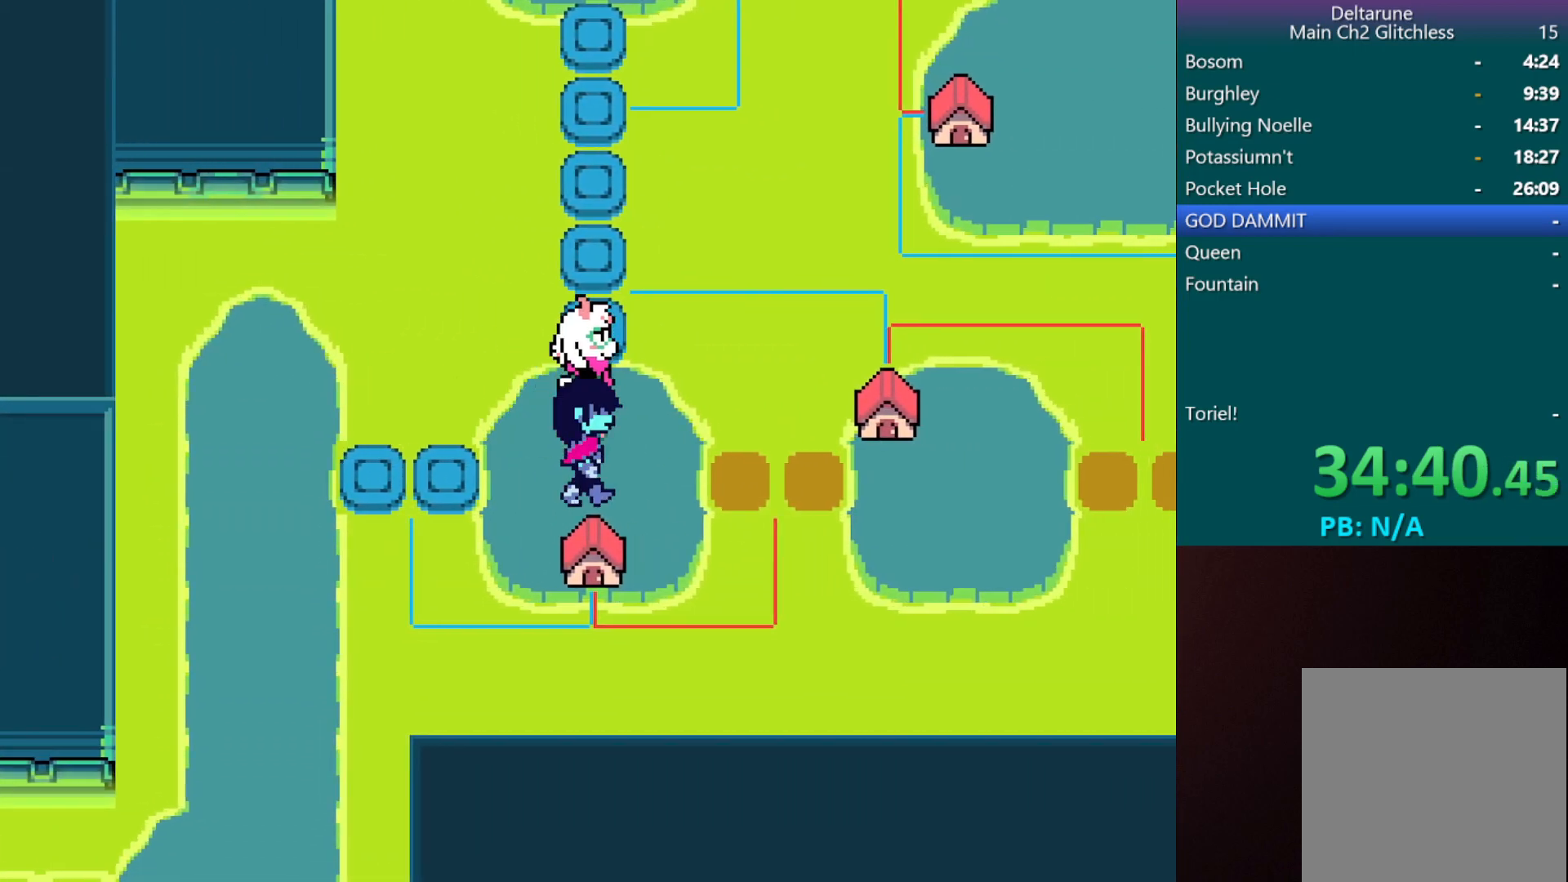
{"keys": ["right", "x"], "events": []}
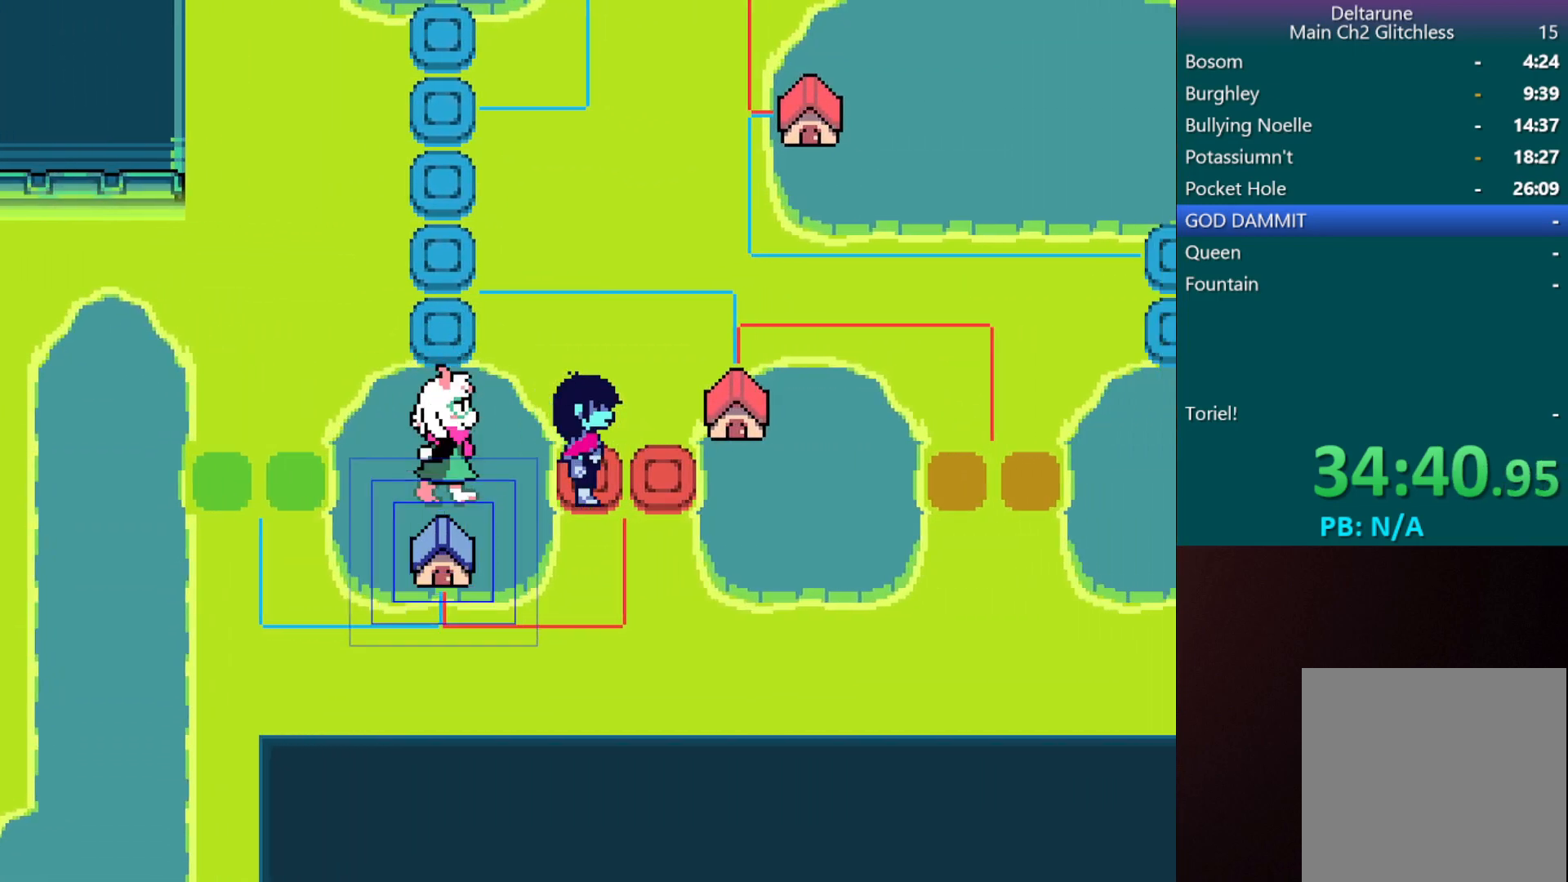
{"keys": ["right", "x"], "events": [[317, "up", "down"], [367, "right", "up"], [417, "z", "down"], [450, "right", "down"], [450, "up", "up"], [500, "z", "up"]]}